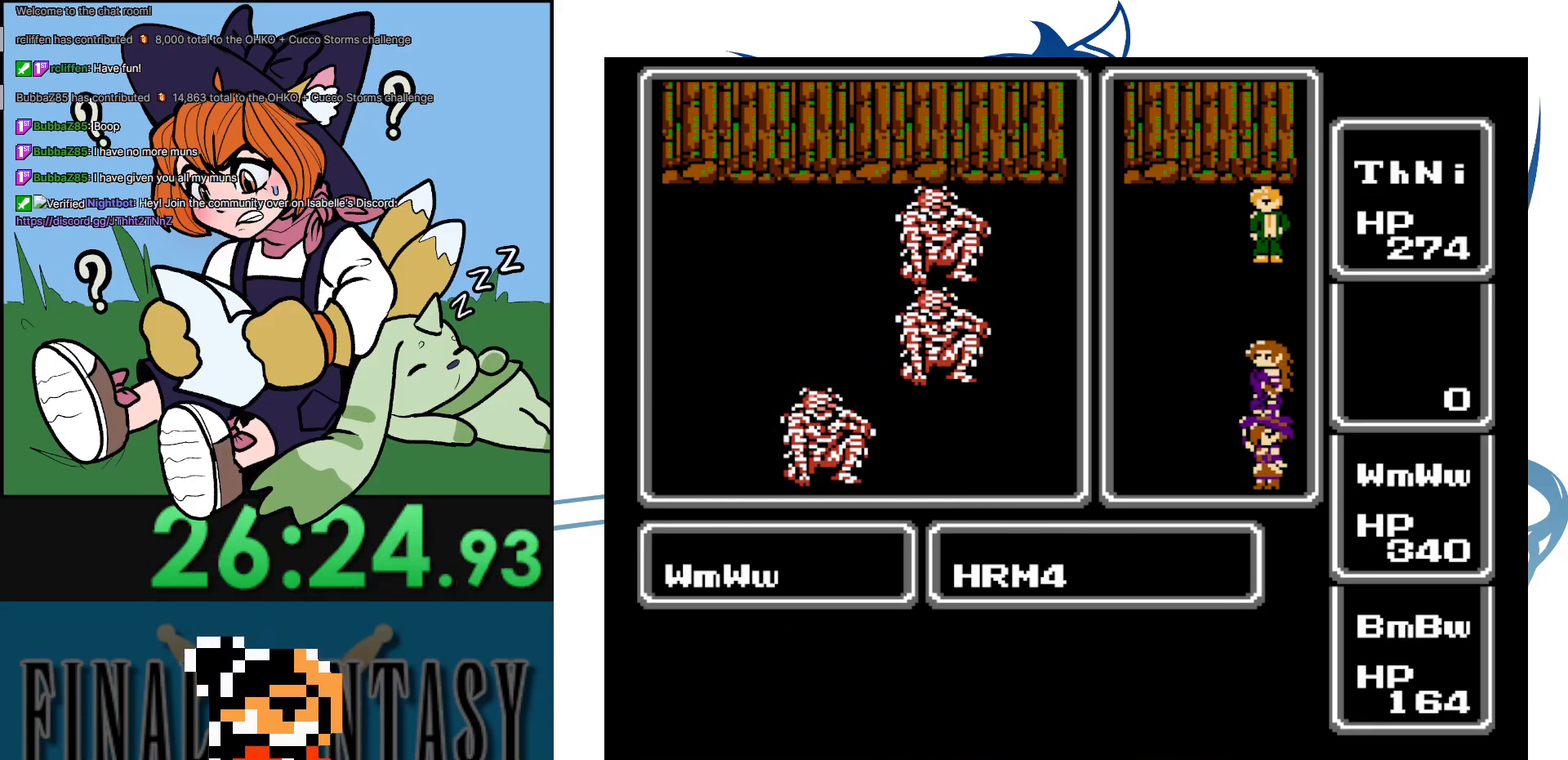
Gameplay with a controller (Nintendo layout); each line is a JSON object with the inputs held at the frame after it. "events" lists button and stick changes between this image and that frame as [ms after this image, input, new state], when the widget could be followed in between. Not read: L3 R3.
{"buttons": ["A"], "events": [[117, "A", "up"], [133, "A", "down"], [200, "A", "up"], [283, "A", "down"], [400, "A", "up"], [500, "A", "down"]]}
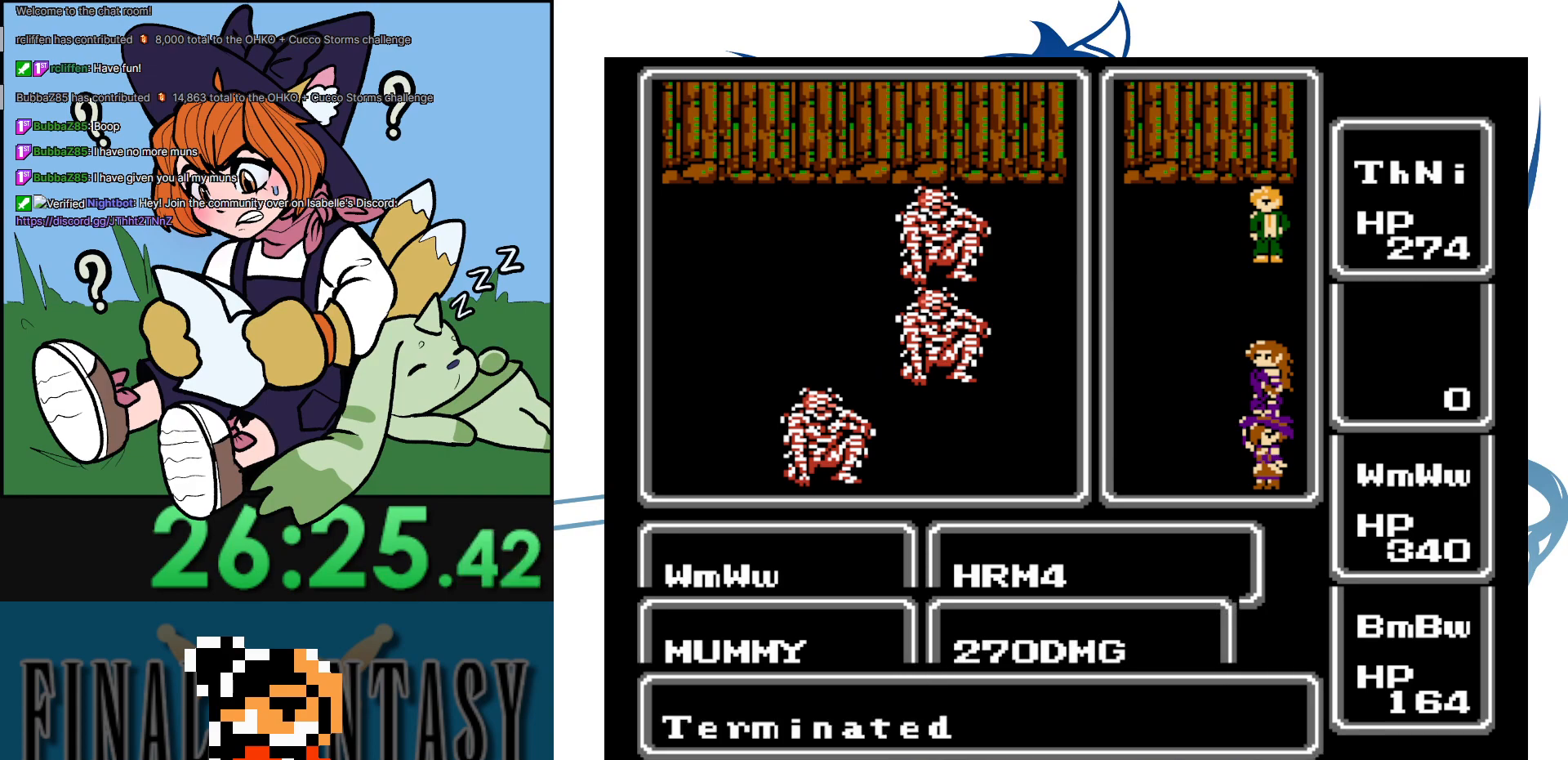
{"buttons": [], "events": [[100, "A", "up"], [200, "A", "down"], [317, "A", "up"], [383, "A", "down"], [500, "A", "up"]]}
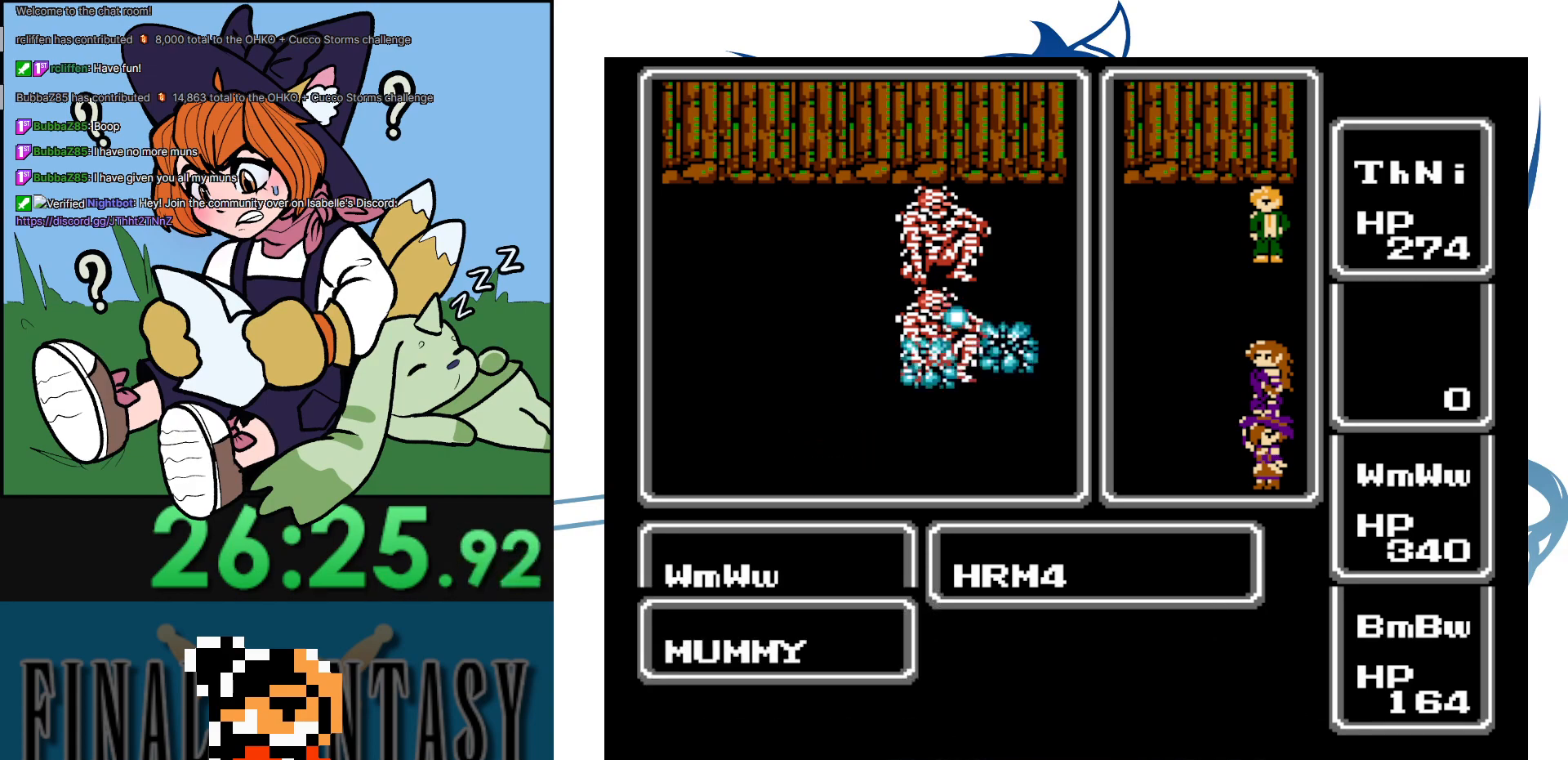
{"buttons": ["A"], "events": [[100, "A", "down"], [217, "A", "up"], [317, "A", "down"], [433, "A", "up"], [500, "A", "down"]]}
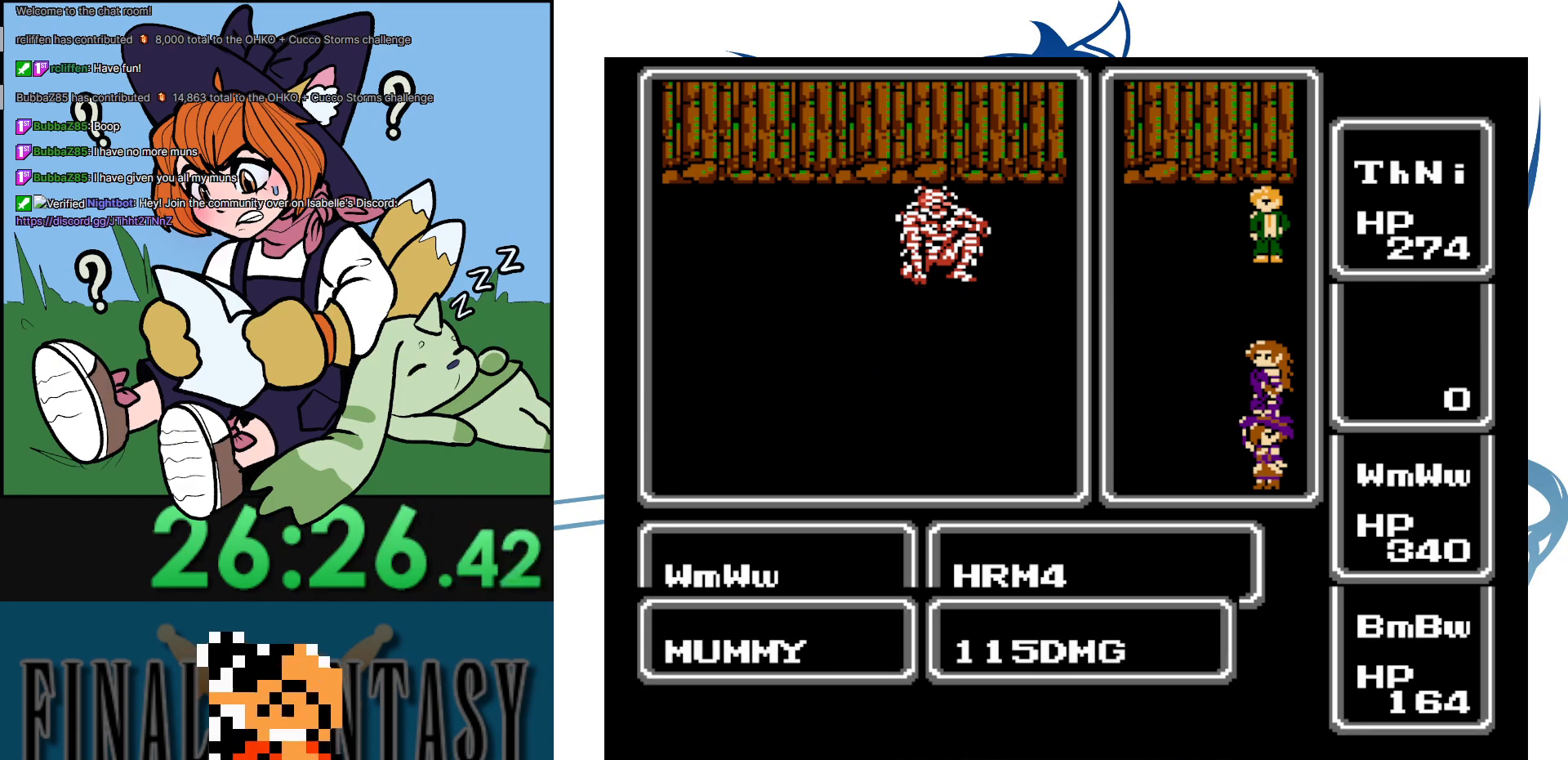
{"buttons": [], "events": [[100, "A", "up"], [217, "A", "down"], [283, "A", "up"], [400, "A", "down"], [500, "A", "up"]]}
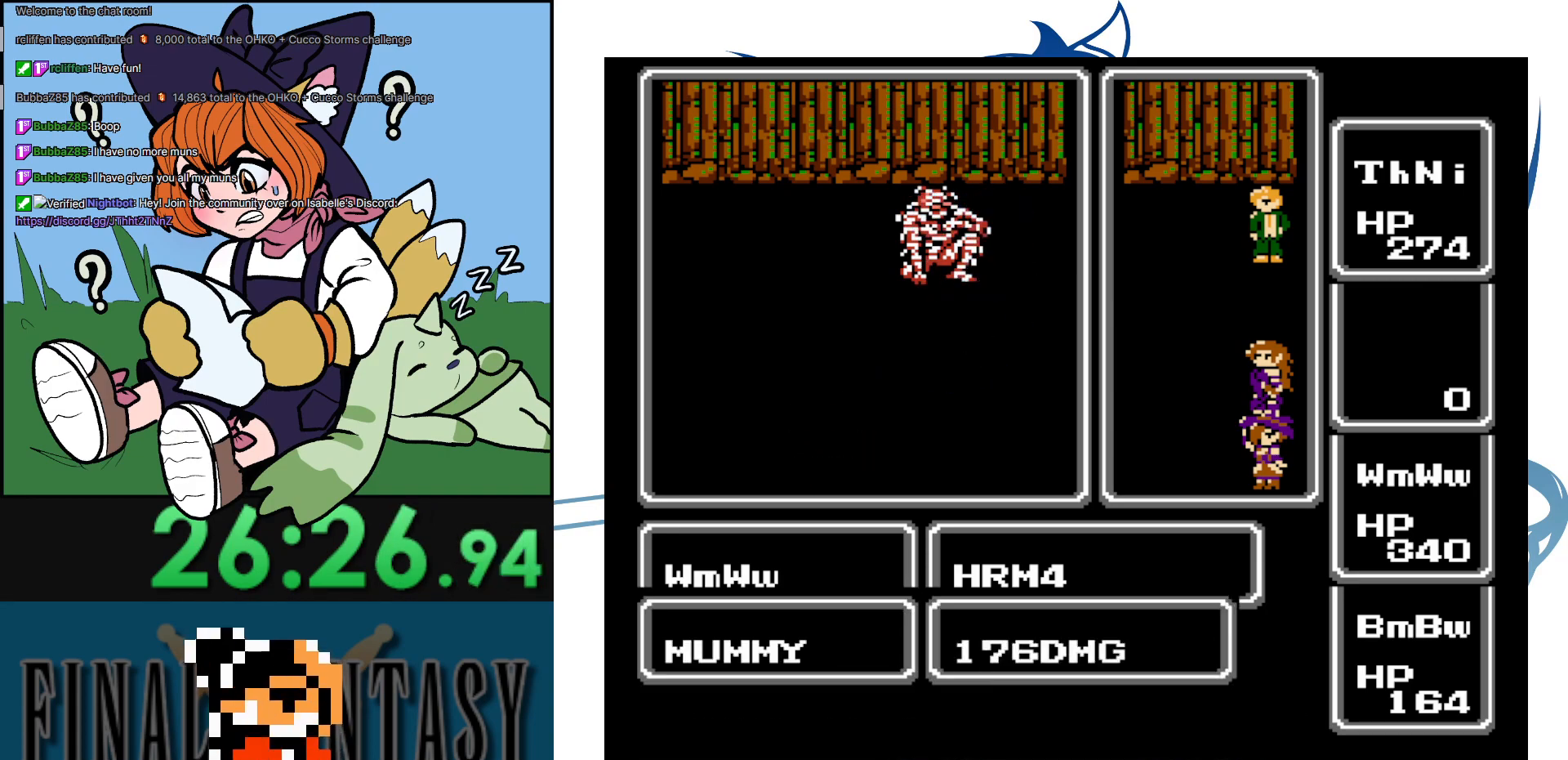
{"buttons": ["A"], "events": [[83, "A", "down"], [200, "A", "up"], [283, "A", "down"], [417, "A", "up"], [483, "A", "down"]]}
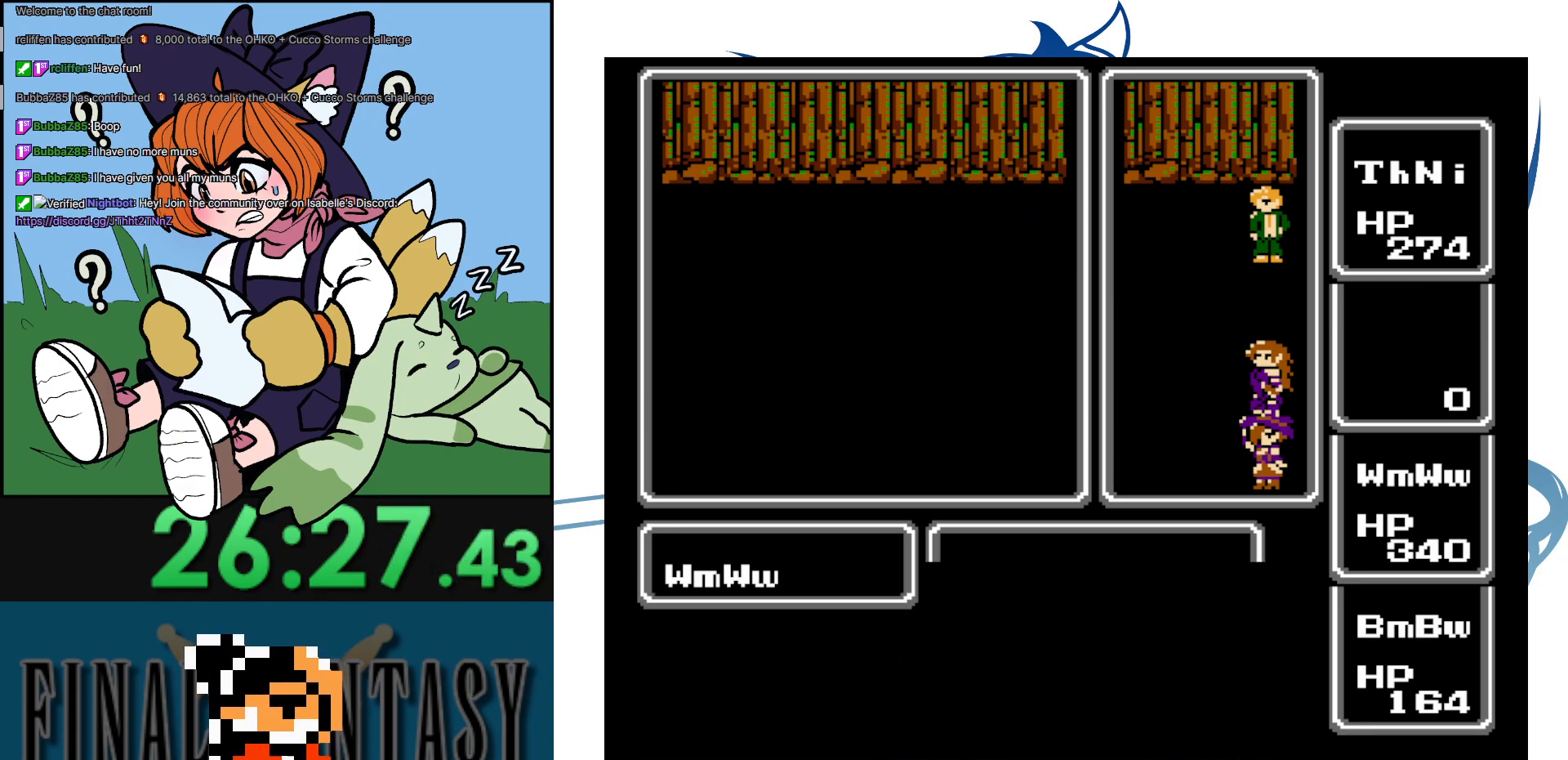
{"buttons": [], "events": [[100, "A", "up"], [183, "A", "down"], [283, "A", "up"], [367, "A", "down"], [483, "A", "up"]]}
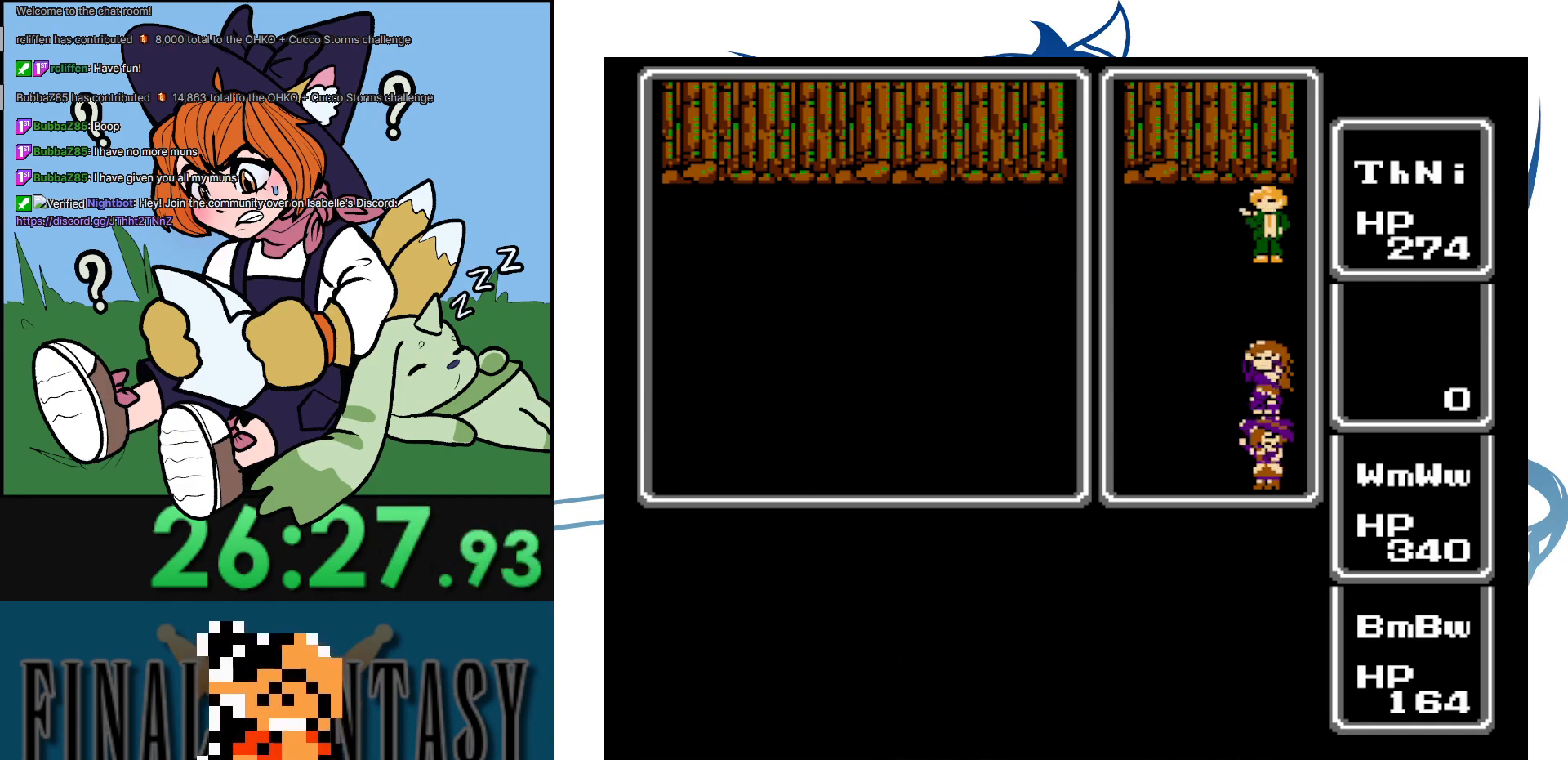
{"buttons": ["A", "DPAD_LEFT"], "events": [[100, "A", "down"], [167, "A", "up"], [250, "A", "down"], [367, "A", "up"], [467, "A", "down"], [467, "DPAD_LEFT", "down"]]}
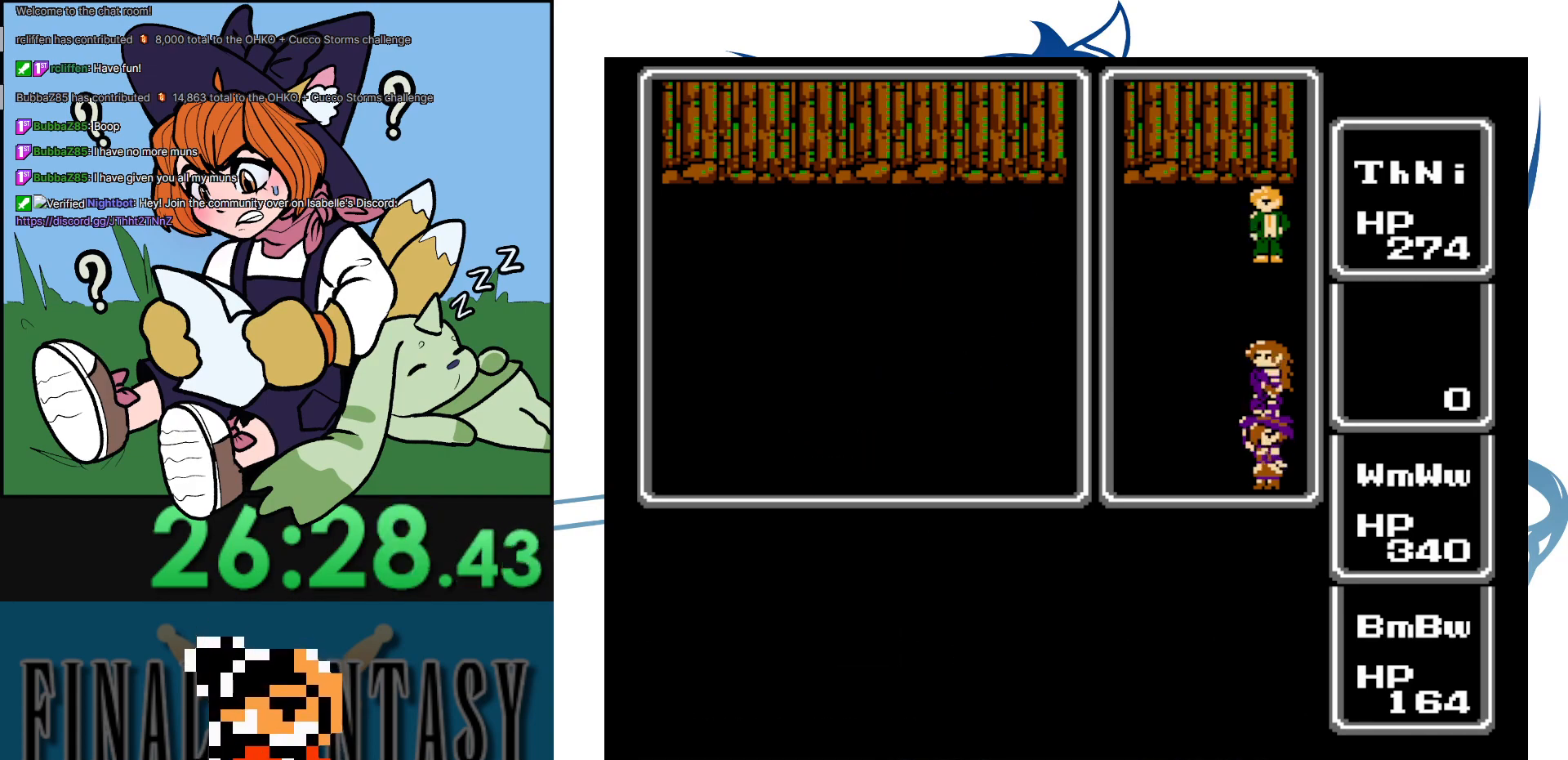
{"buttons": [], "events": [[50, "A", "up"], [133, "A", "down"], [267, "A", "up"], [333, "A", "down"], [450, "A", "up"], [450, "DPAD_LEFT", "up"]]}
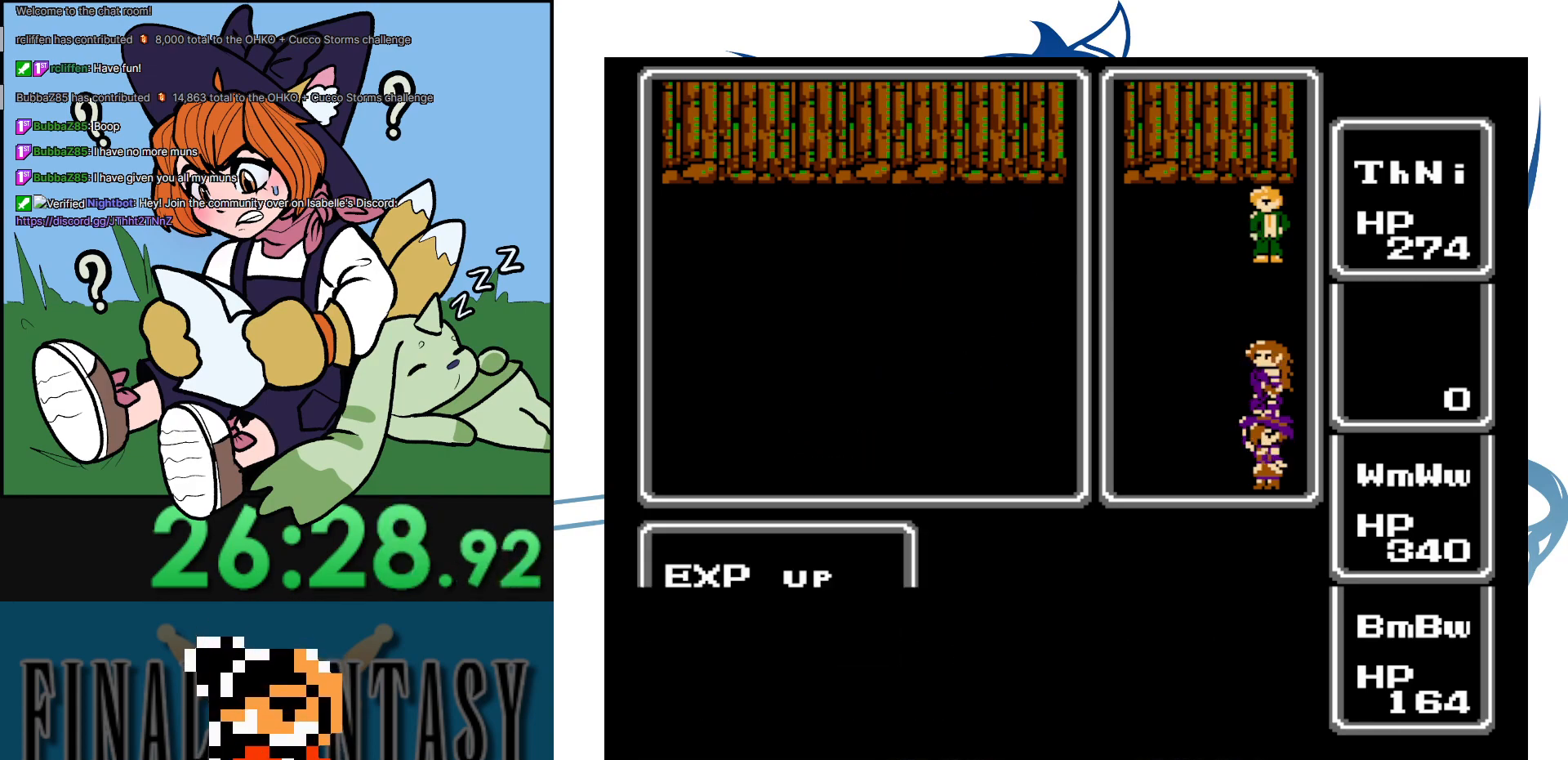
{"buttons": ["A"], "events": [[17, "A", "down"], [167, "A", "up"], [233, "A", "down"], [333, "A", "up"], [433, "A", "down"]]}
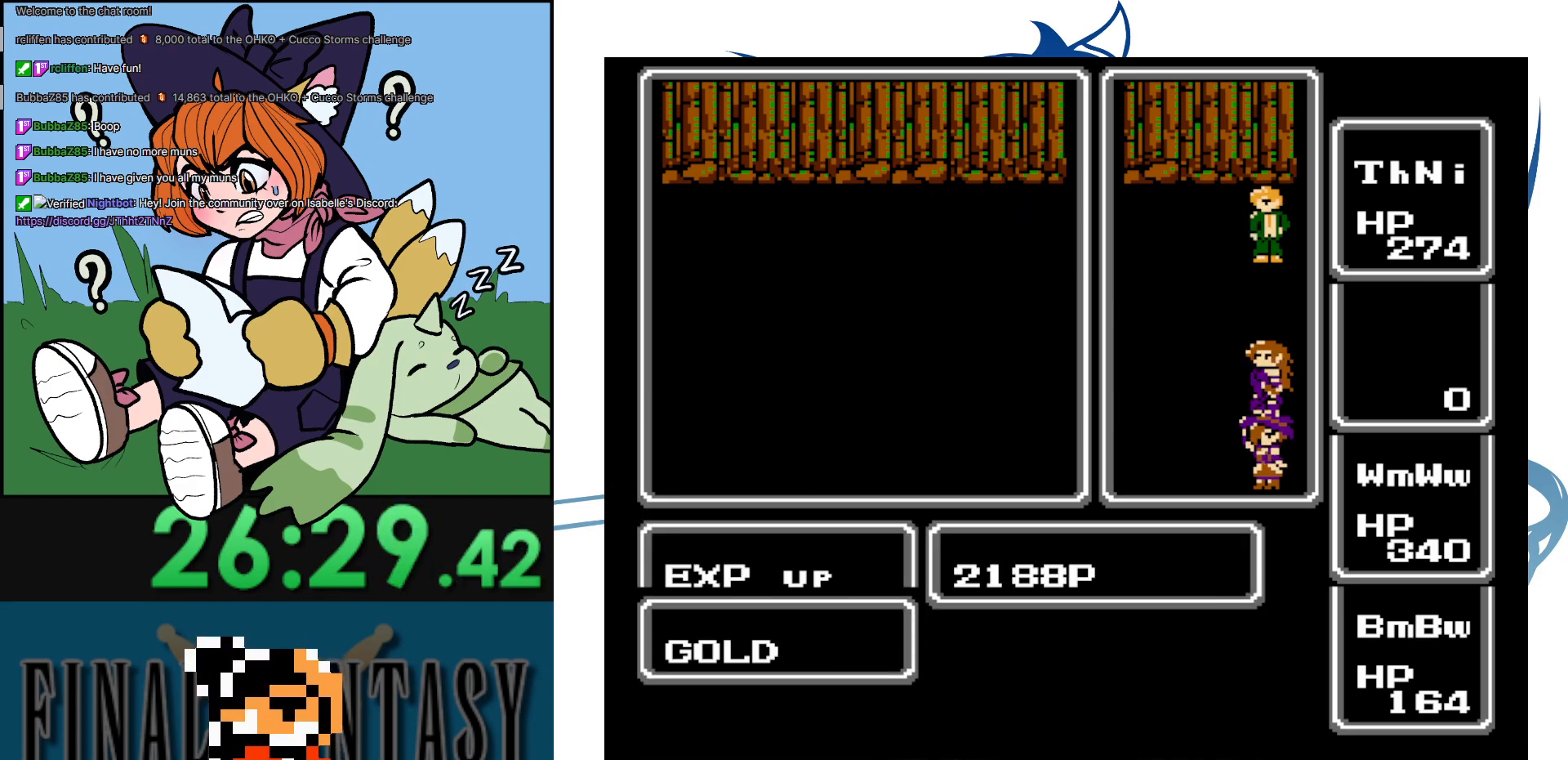
{"buttons": [], "events": [[50, "A", "up"], [117, "A", "down"], [250, "A", "up"], [317, "A", "down"], [450, "A", "up"]]}
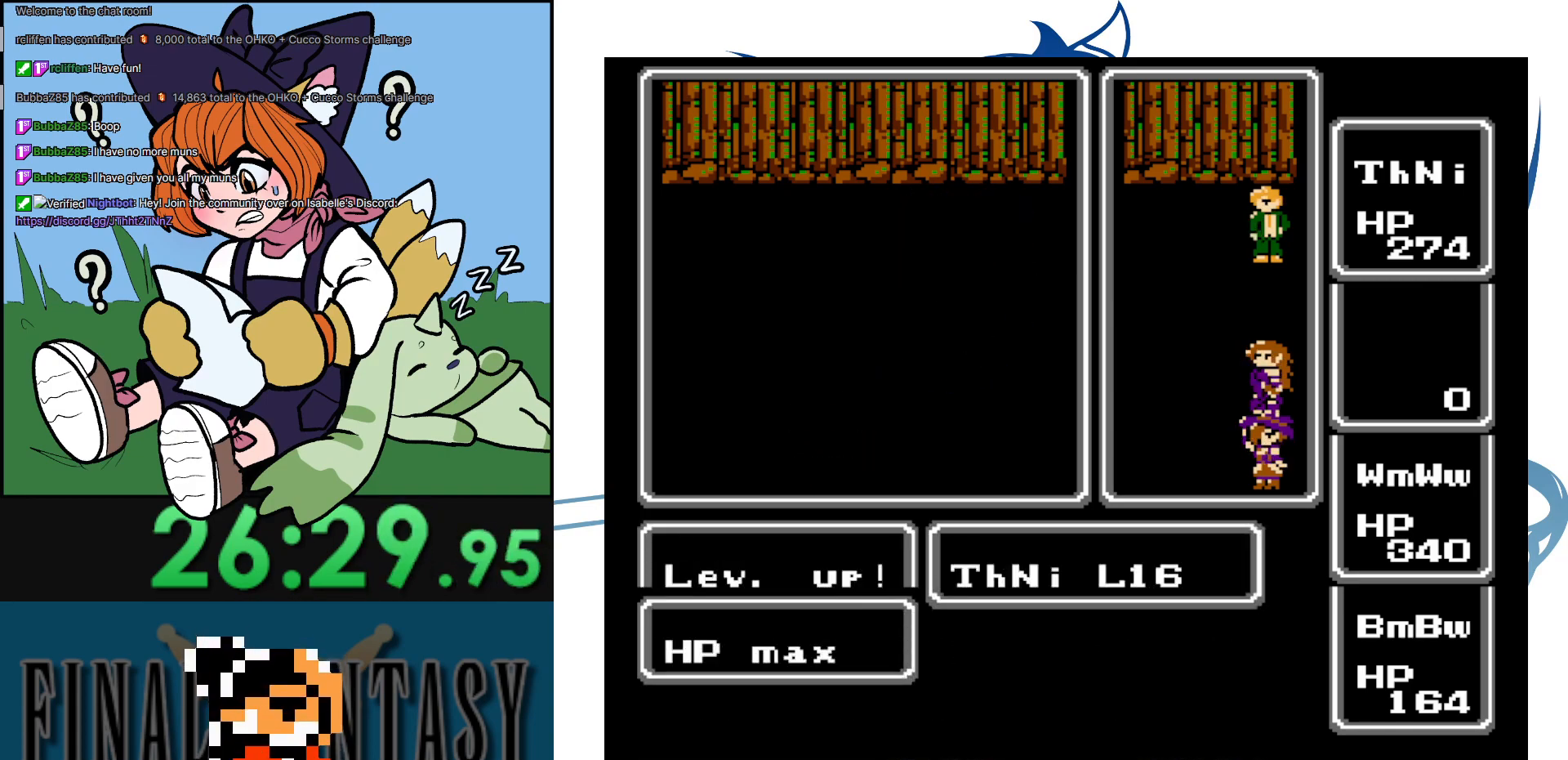
{"buttons": ["A", "DPAD_LEFT"], "events": [[17, "DPAD_LEFT", "down"], [33, "A", "down"], [133, "A", "up"], [217, "A", "down"], [333, "A", "up"], [400, "A", "down"]]}
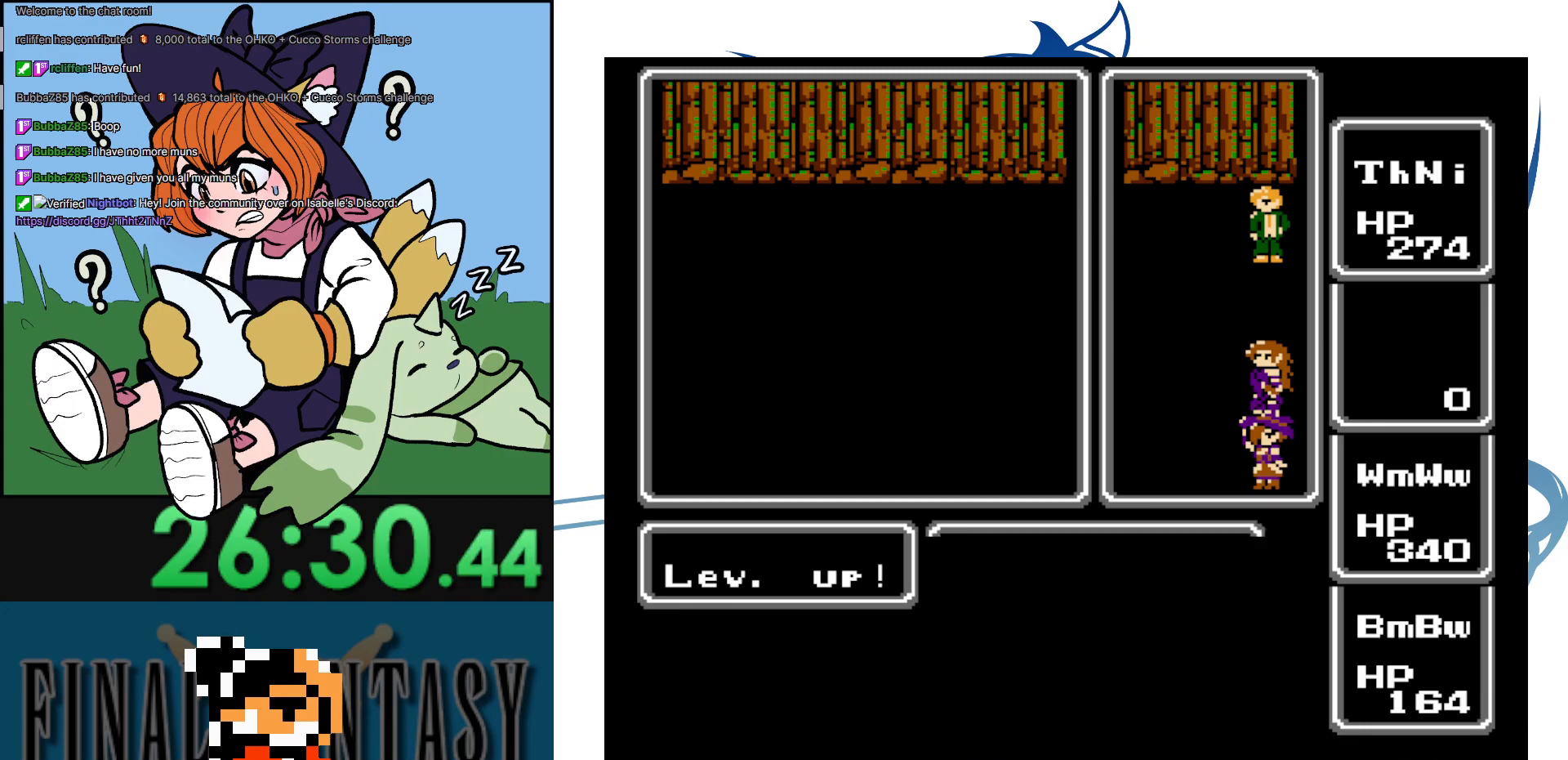
{"buttons": ["A", "DPAD_LEFT"], "events": [[33, "A", "up"], [117, "A", "down"], [217, "A", "up"], [300, "A", "down"], [417, "A", "up"], [500, "A", "down"]]}
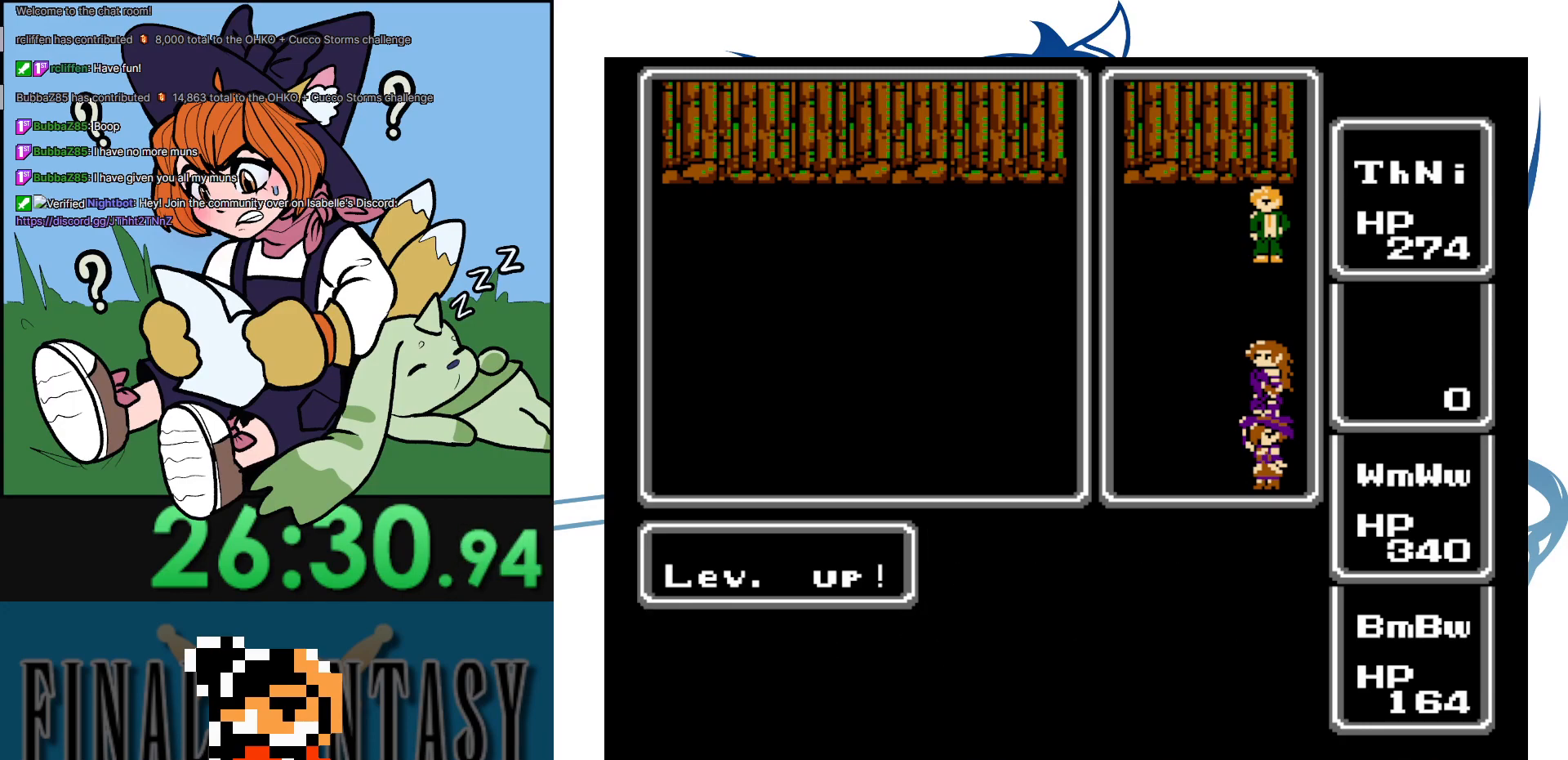
{"buttons": ["DPAD_LEFT"], "events": [[117, "A", "up"], [183, "A", "down"], [300, "A", "up"], [367, "A", "down"], [483, "A", "up"]]}
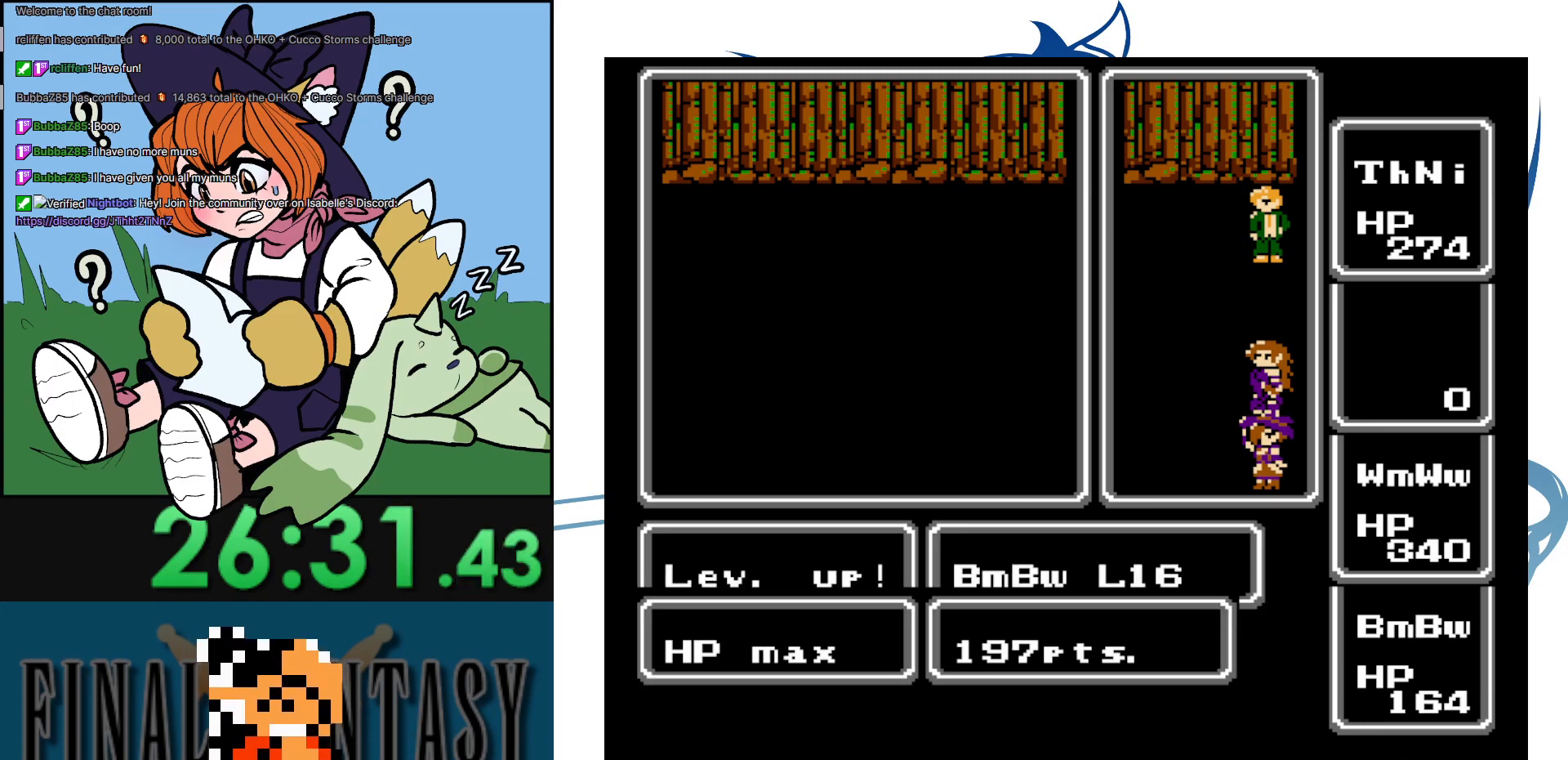
{"buttons": ["A", "DPAD_LEFT"], "events": [[83, "A", "down"], [217, "A", "up"], [283, "A", "down"], [350, "A", "up"], [467, "A", "down"]]}
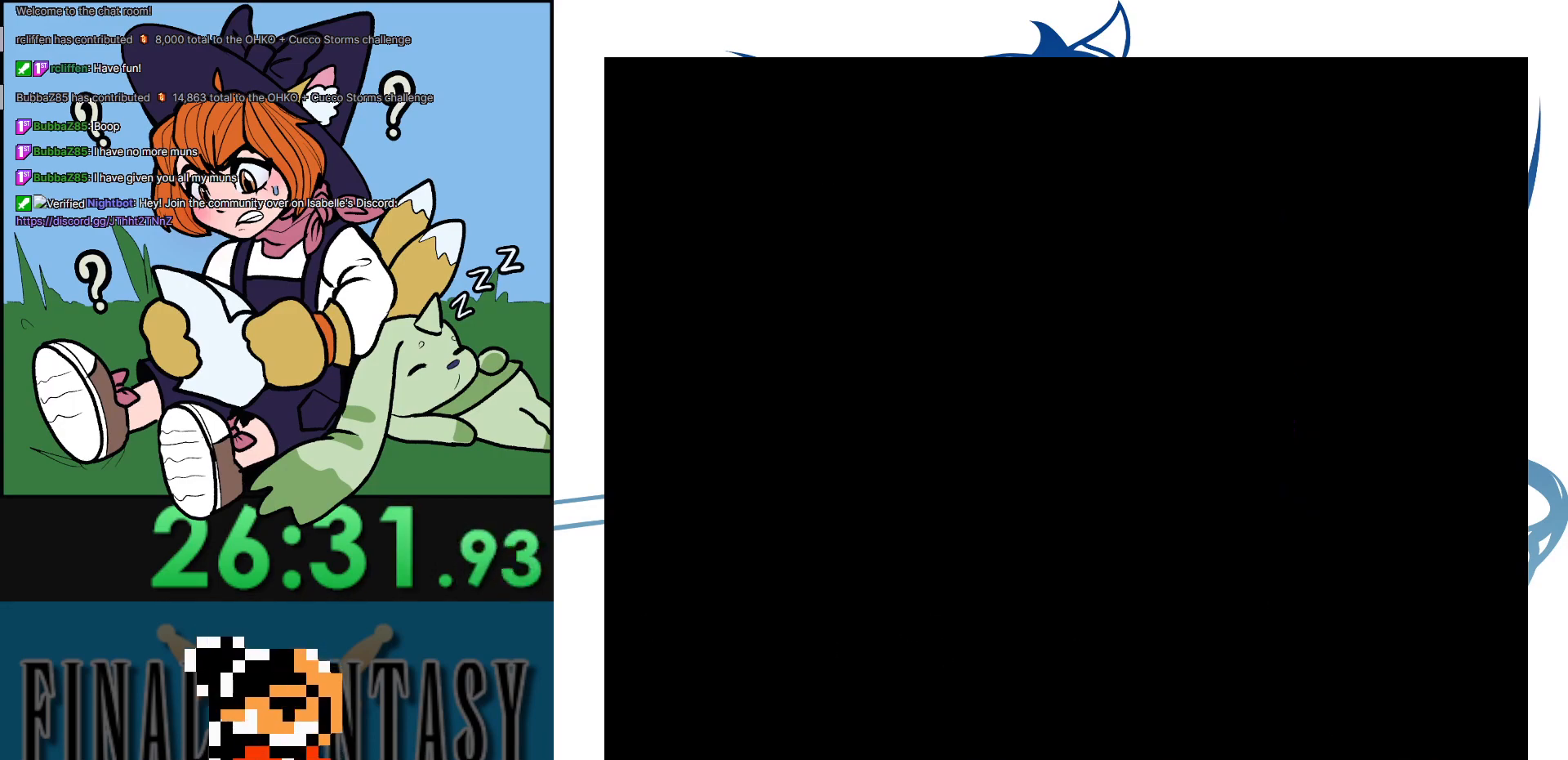
{"buttons": ["DPAD_LEFT"], "events": [[83, "A", "up"], [133, "A", "down"], [267, "A", "up"], [367, "A", "down"], [467, "A", "up"]]}
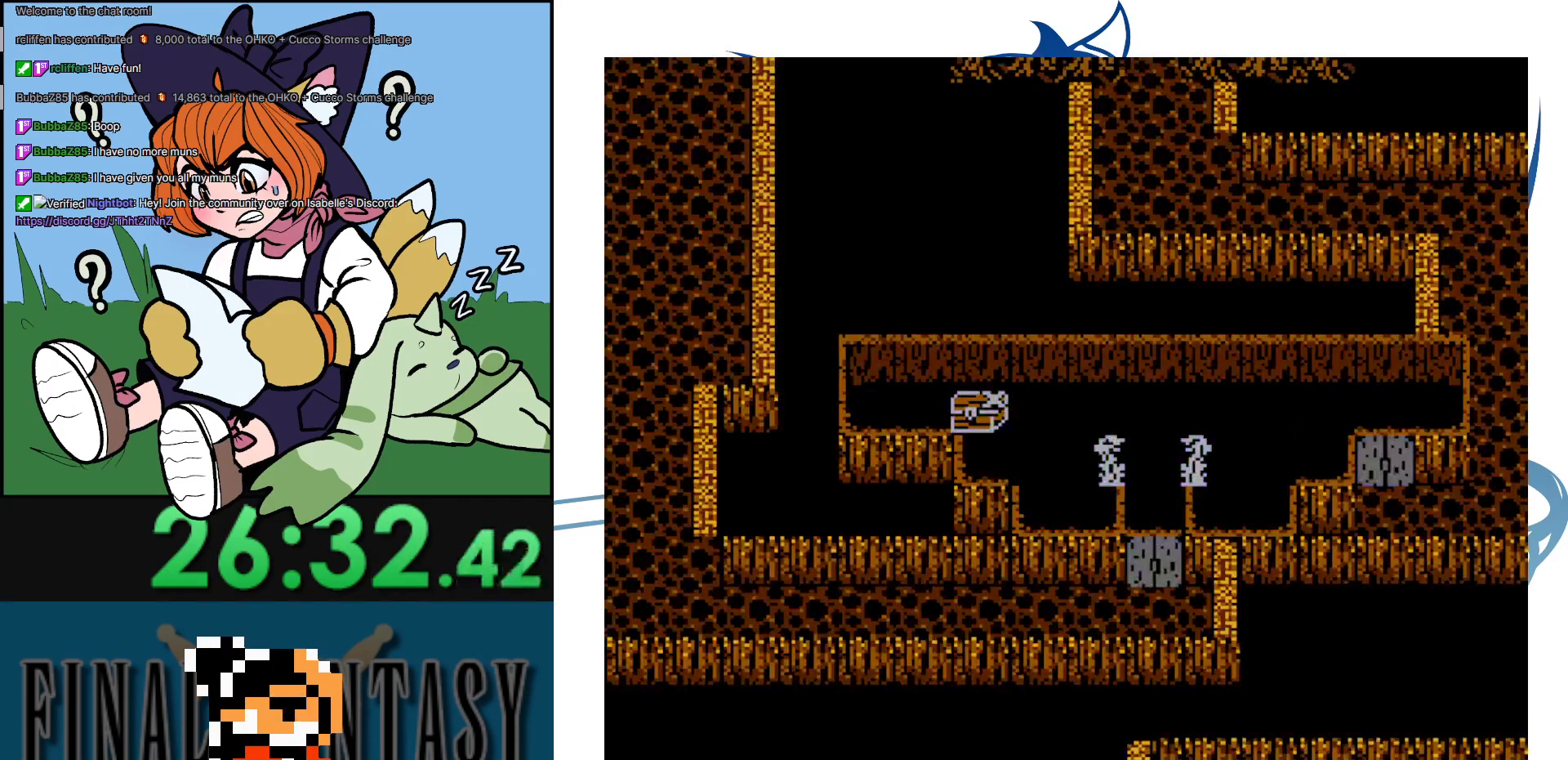
{"buttons": [], "events": [[50, "A", "down"], [183, "A", "up"], [267, "A", "down"], [433, "A", "up"], [500, "DPAD_LEFT", "up"]]}
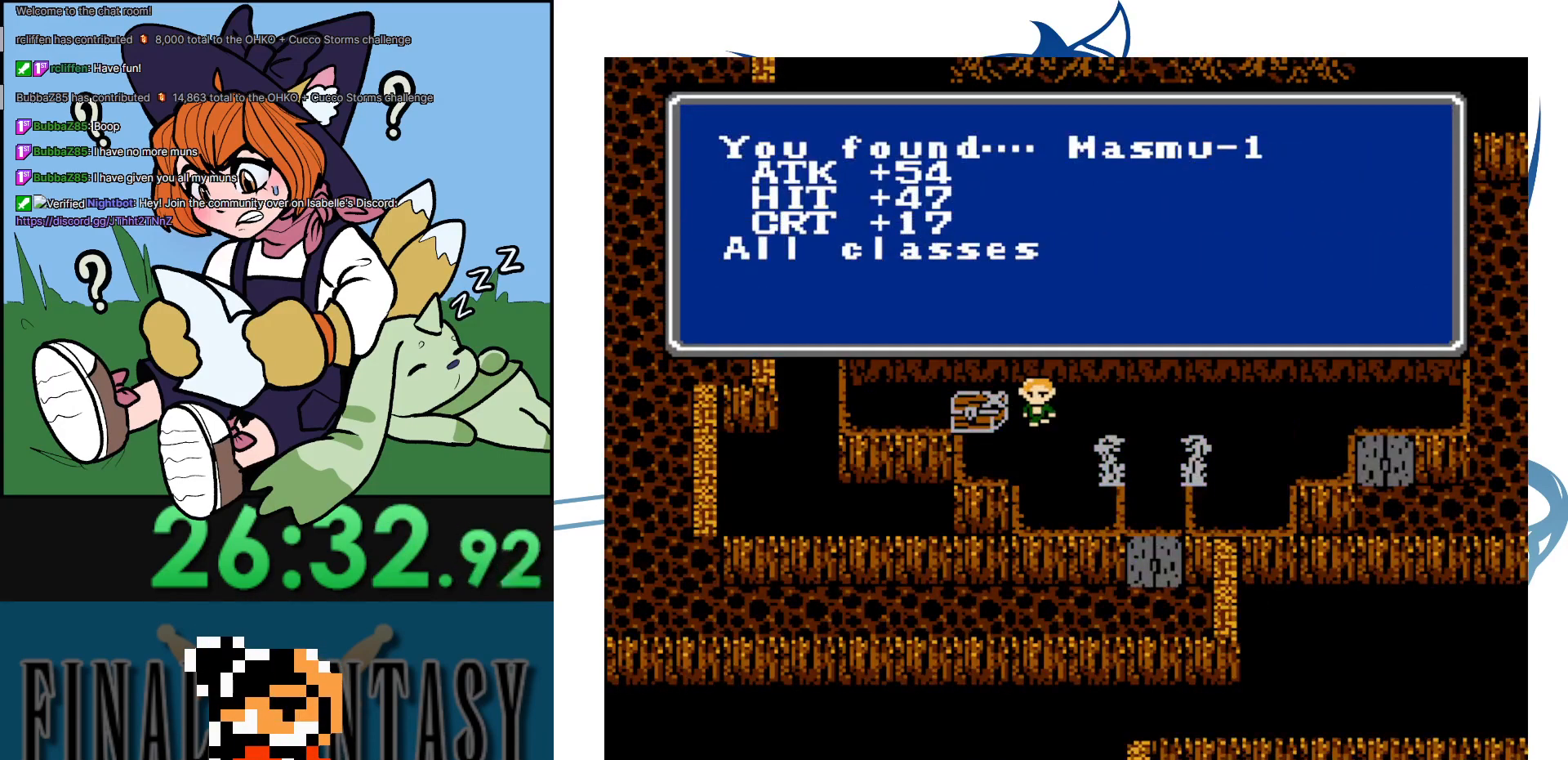
{"buttons": [], "events": []}
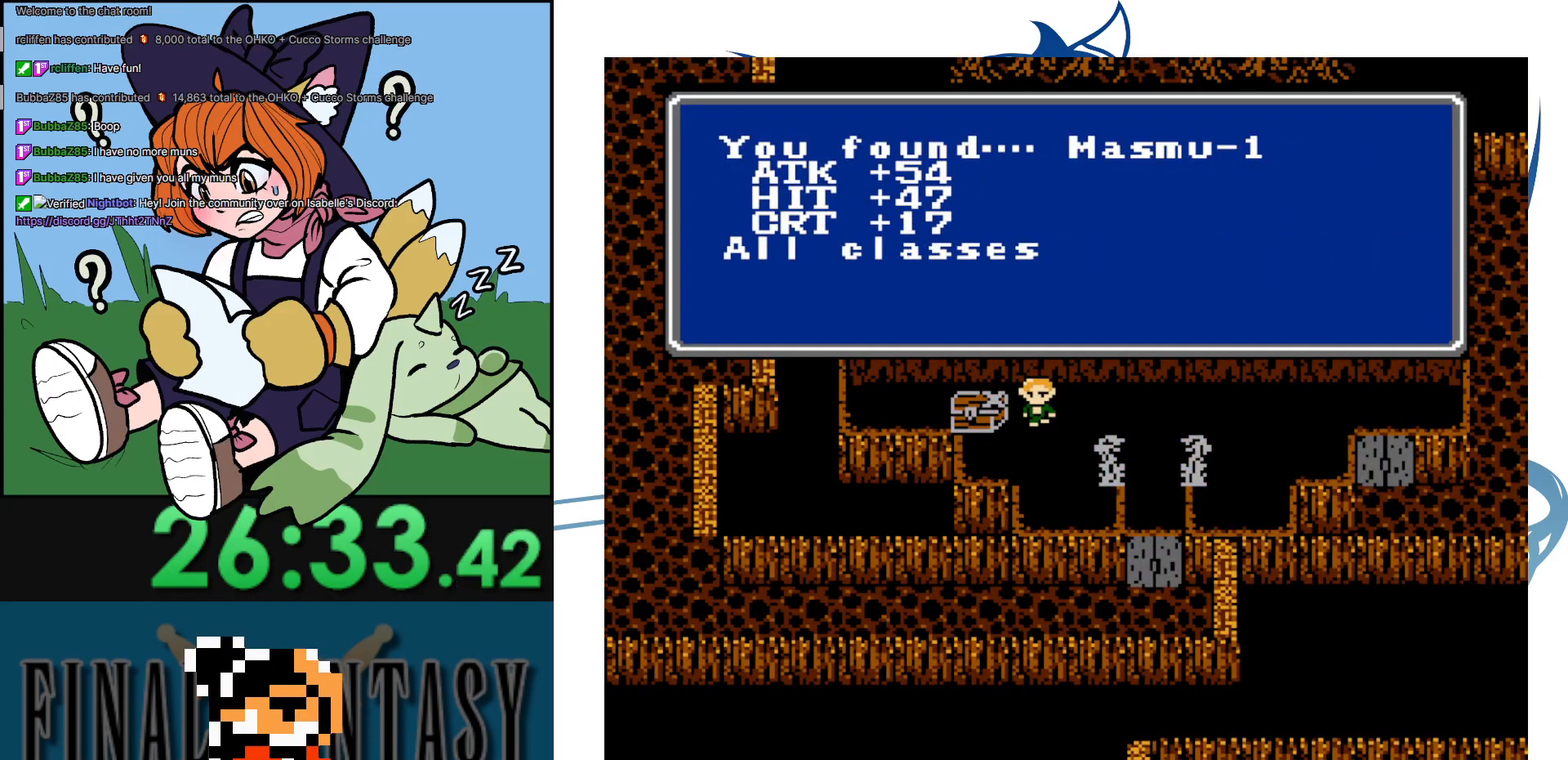
{"buttons": [], "events": [[183, "A", "down"], [300, "A", "up"]]}
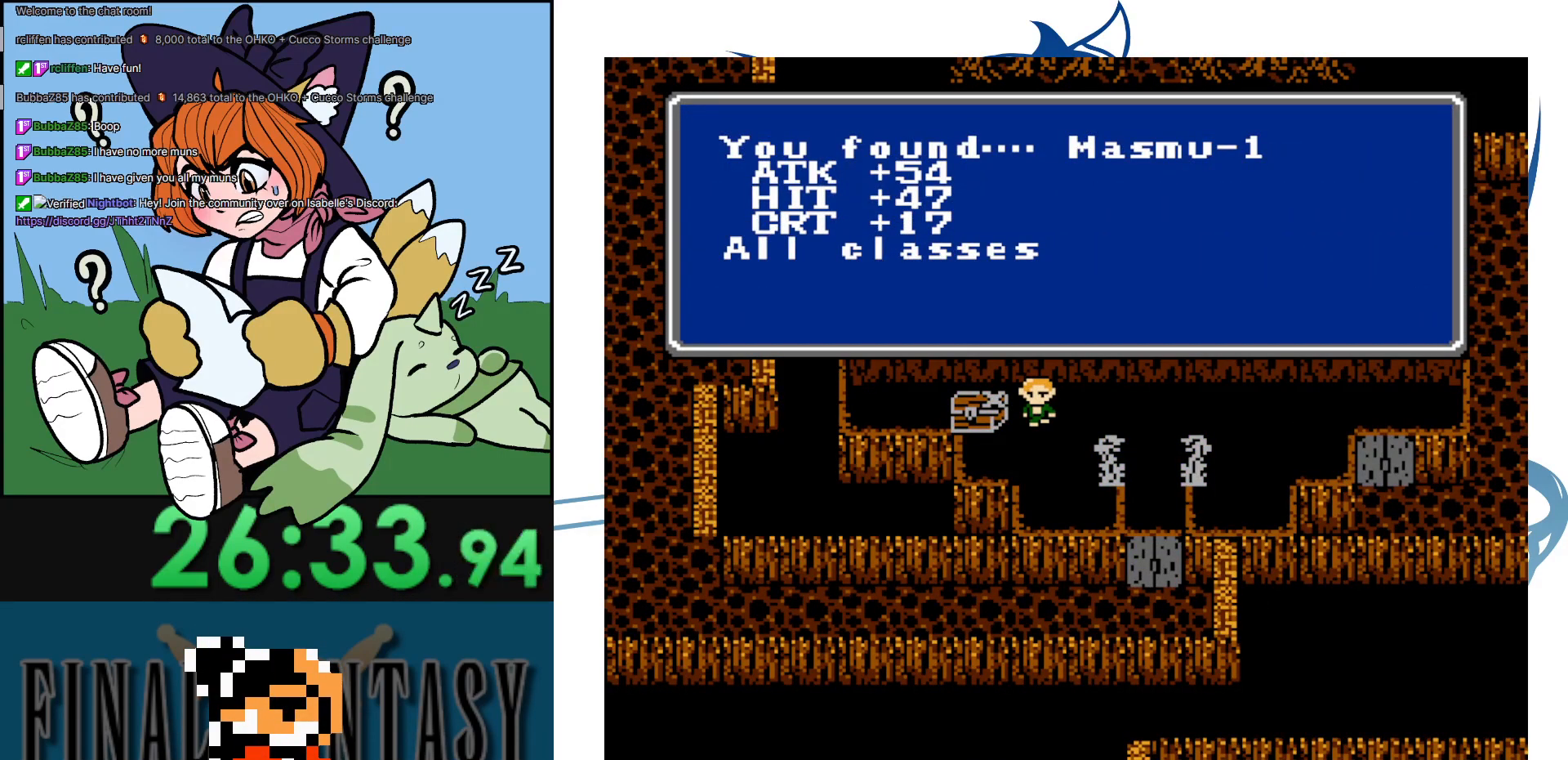
{"buttons": ["DPAD_RIGHT"], "events": [[383, "DPAD_RIGHT", "down"]]}
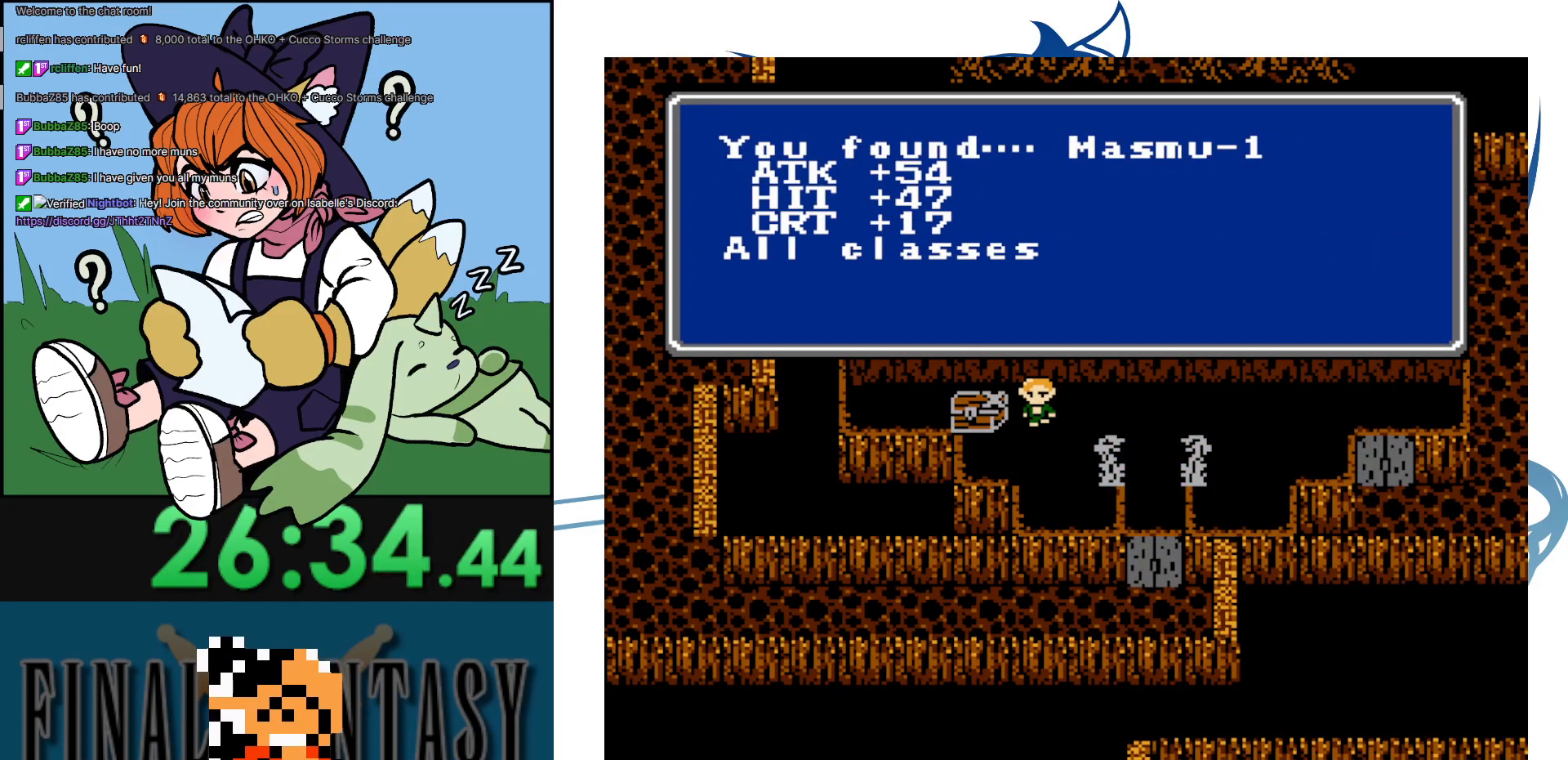
{"buttons": ["A", "DPAD_RIGHT"], "events": [[183, "A", "down"], [317, "A", "up"], [433, "A", "down"]]}
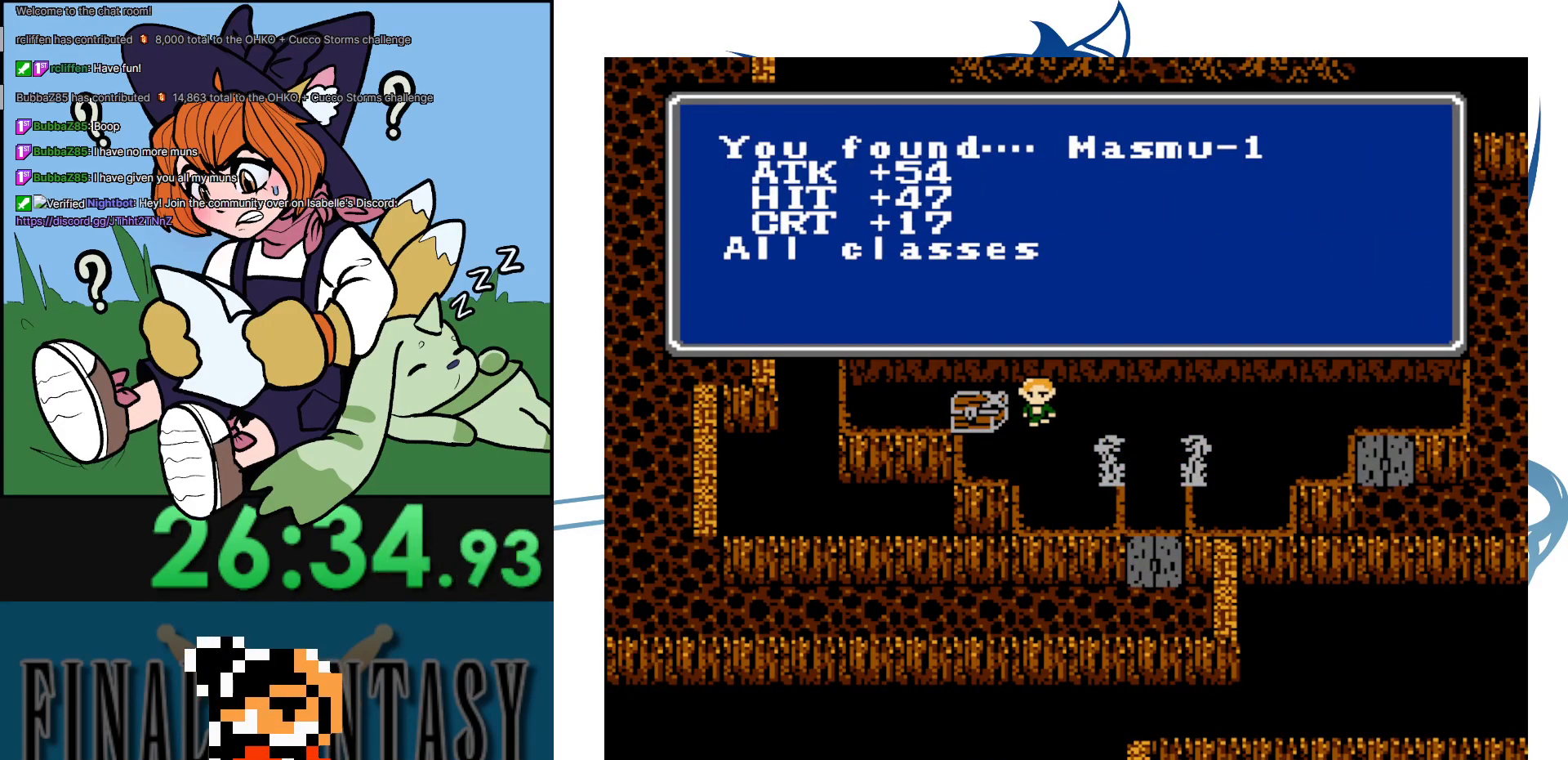
{"buttons": ["DPAD_RIGHT"], "events": [[83, "A", "up"]]}
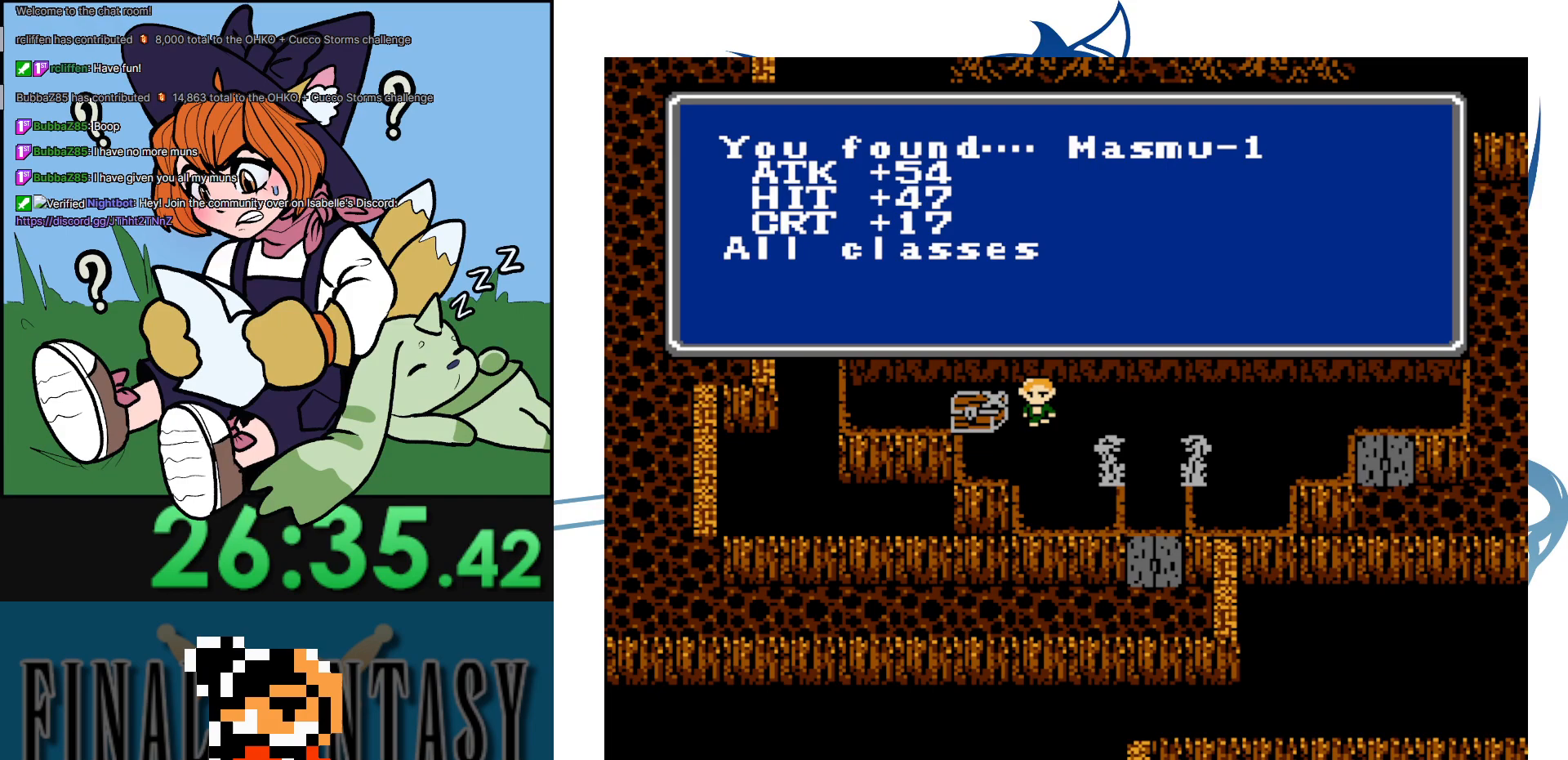
{"buttons": ["DPAD_RIGHT"], "events": []}
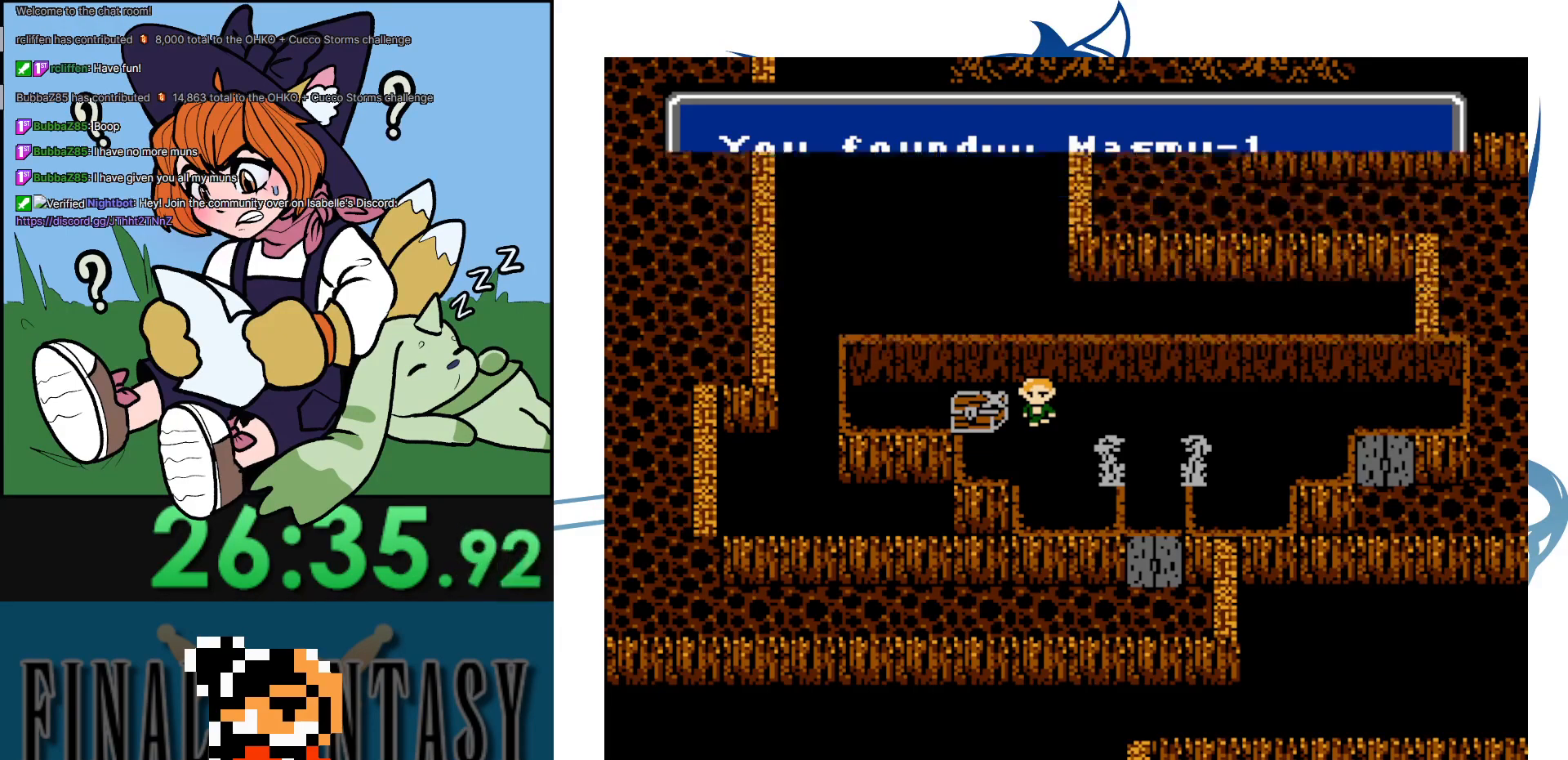
{"buttons": [], "events": [[150, "START", "down"], [167, "DPAD_RIGHT", "up"], [350, "START", "up"]]}
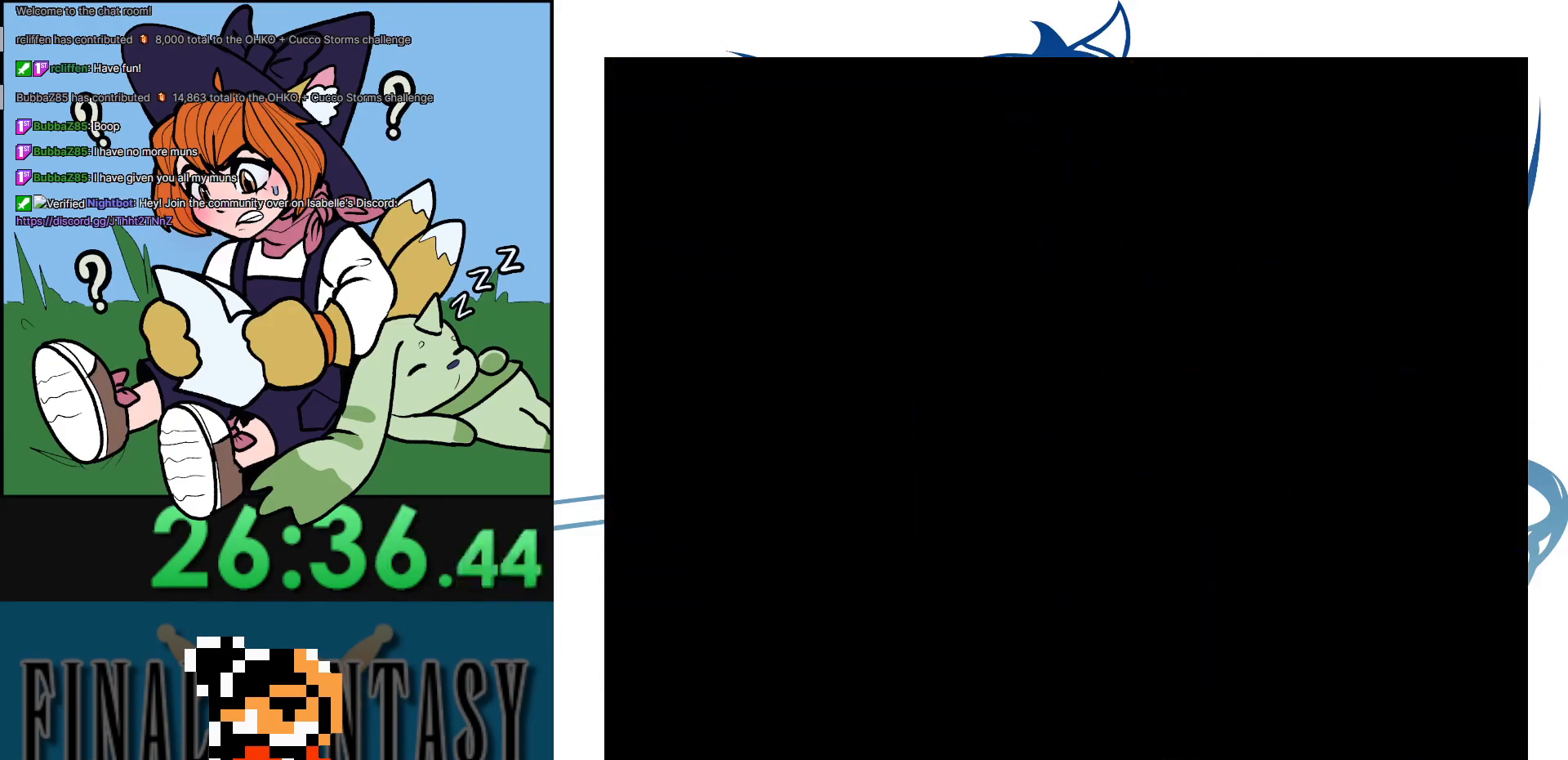
{"buttons": ["DPAD_DOWN"], "events": [[400, "DPAD_DOWN", "down"]]}
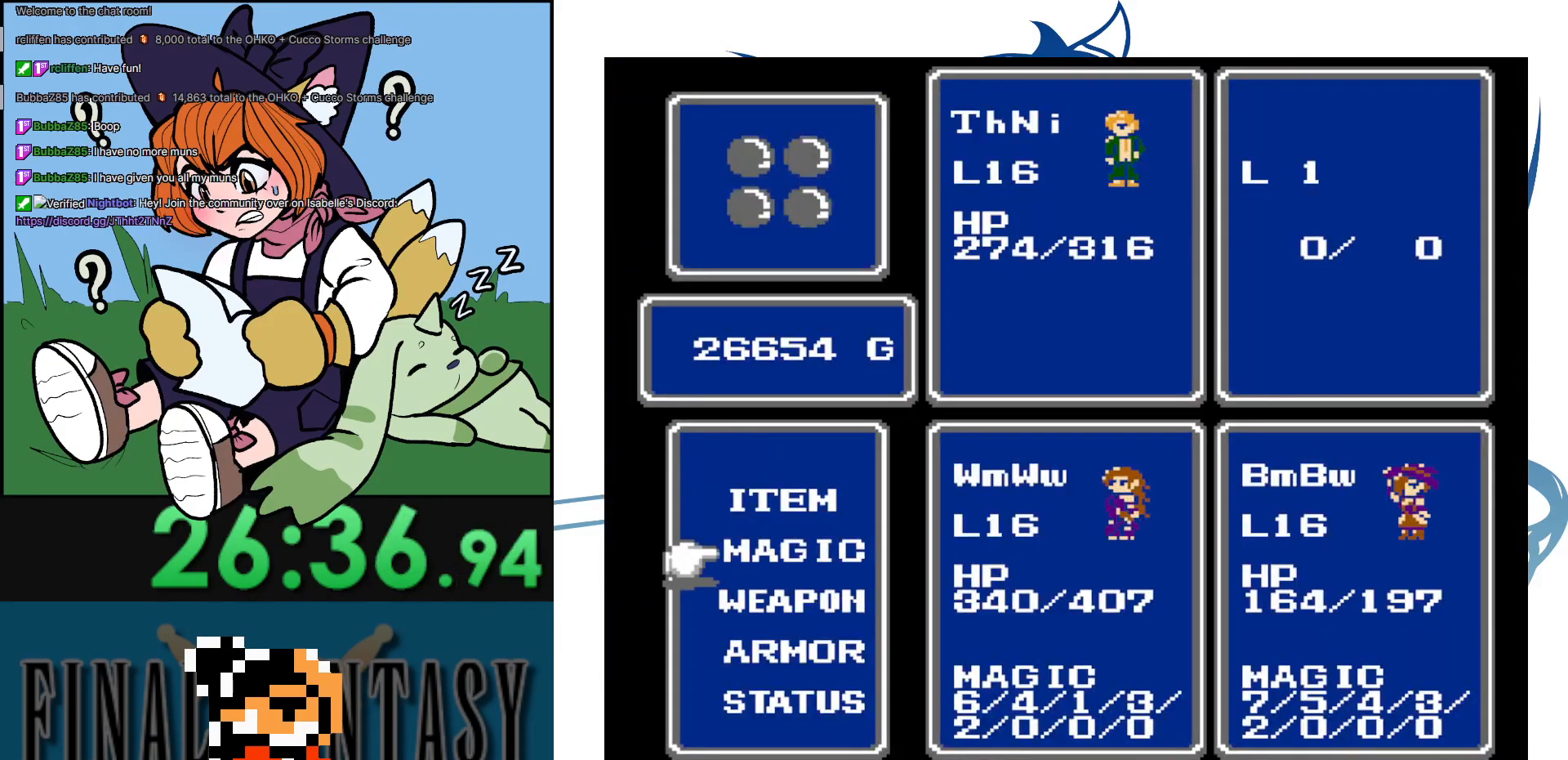
{"buttons": ["A"], "events": [[33, "DPAD_DOWN", "up"], [100, "DPAD_DOWN", "down"], [233, "DPAD_DOWN", "up"], [467, "A", "down"]]}
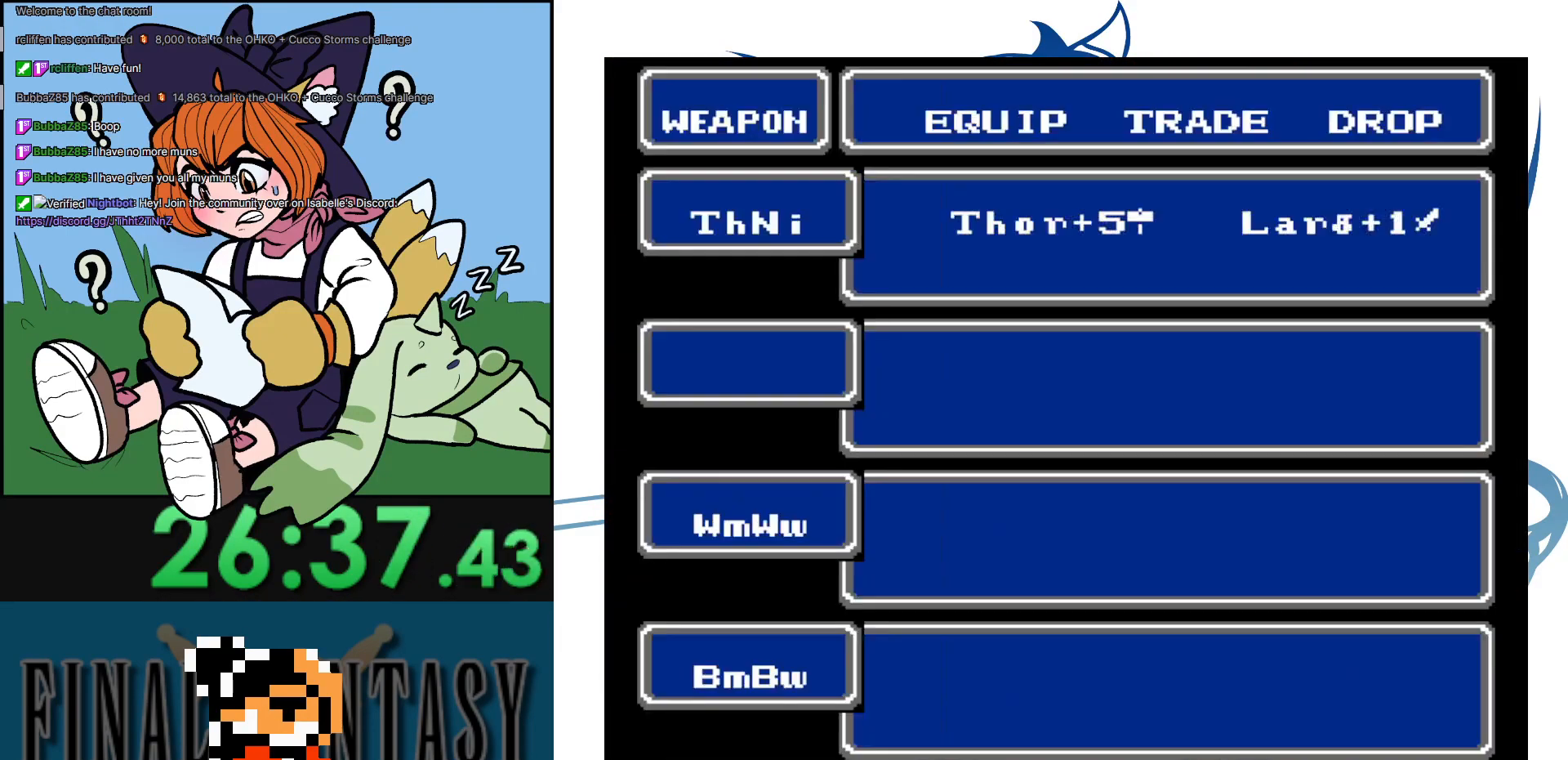
{"buttons": ["DPAD_RIGHT"], "events": [[100, "A", "up"], [417, "DPAD_RIGHT", "down"]]}
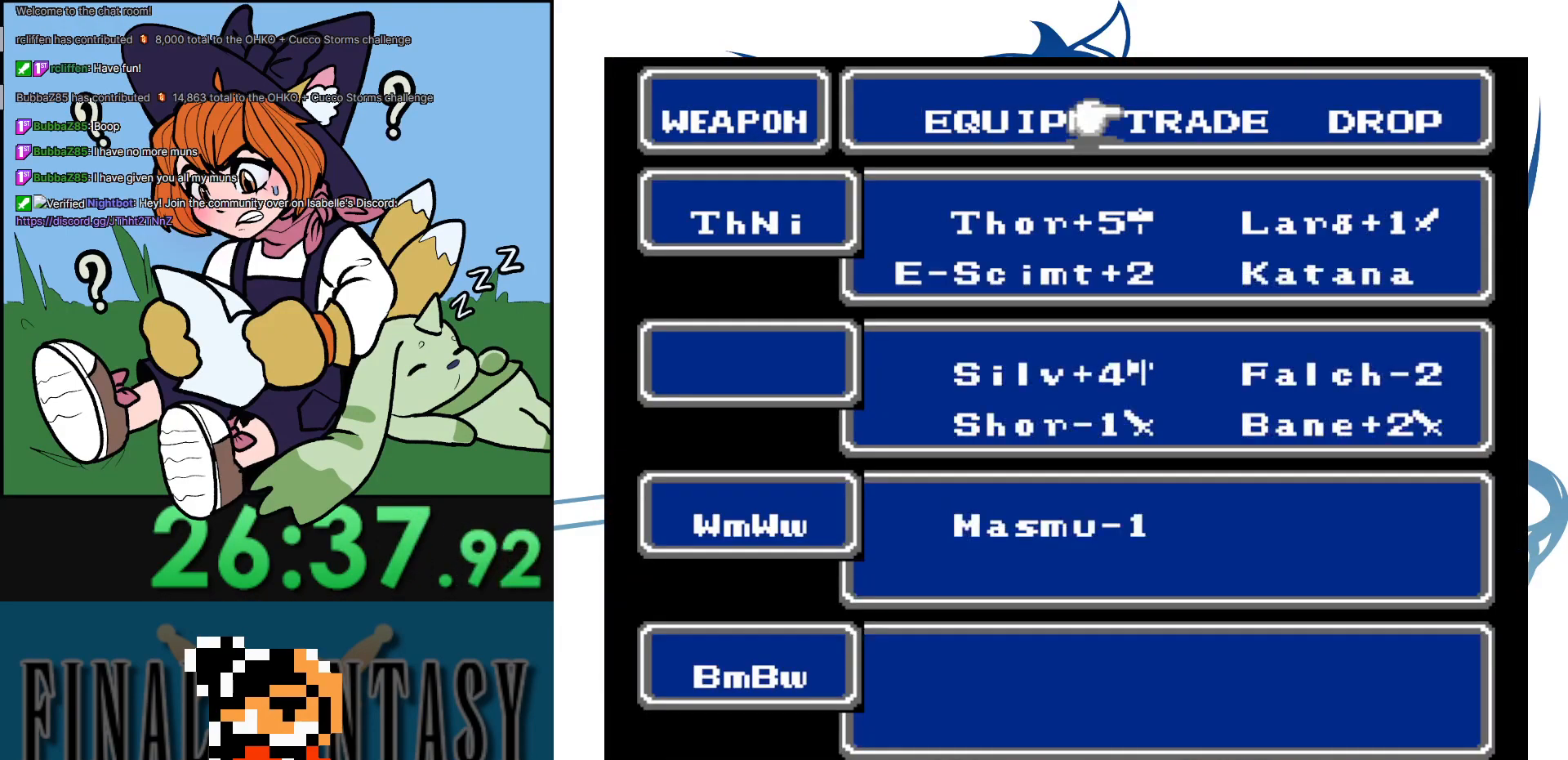
{"buttons": [], "events": [[50, "DPAD_RIGHT", "up"], [217, "A", "down"], [333, "A", "up"], [417, "DPAD_DOWN", "down"], [500, "DPAD_DOWN", "up"]]}
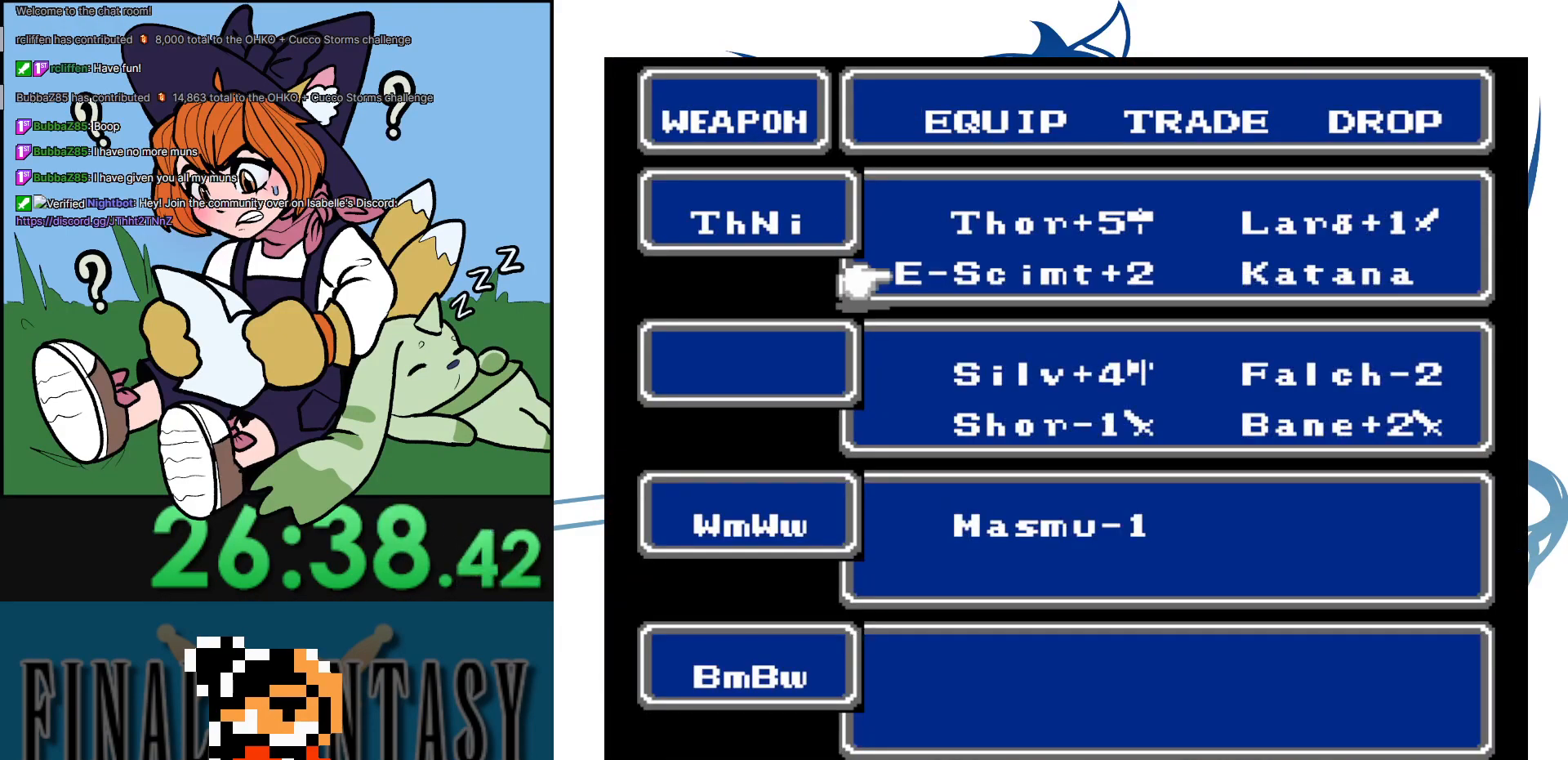
{"buttons": [], "events": [[217, "DPAD_UP", "down"], [300, "DPAD_UP", "up"]]}
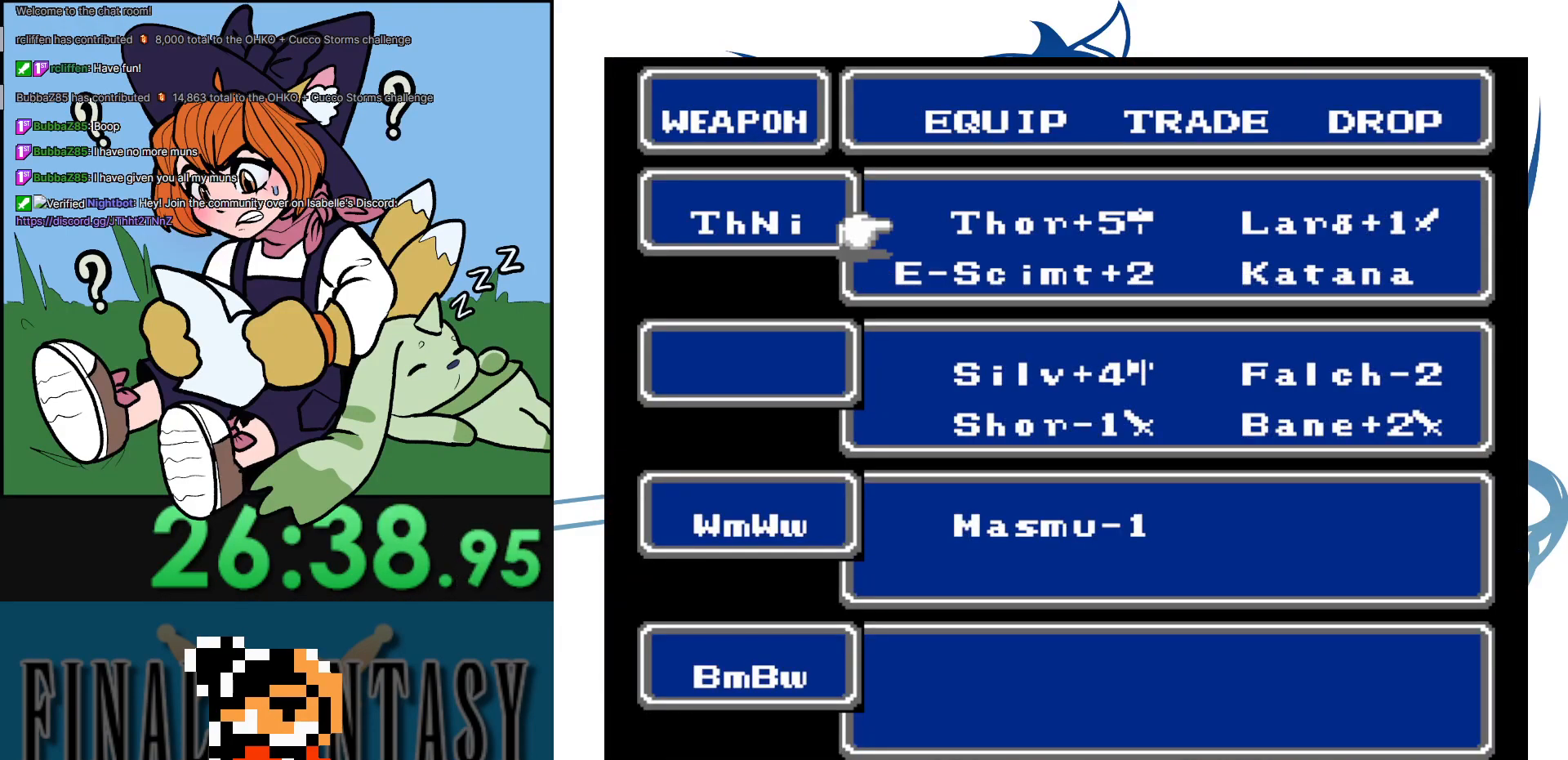
{"buttons": [], "events": [[167, "DPAD_RIGHT", "down"], [267, "DPAD_RIGHT", "up"]]}
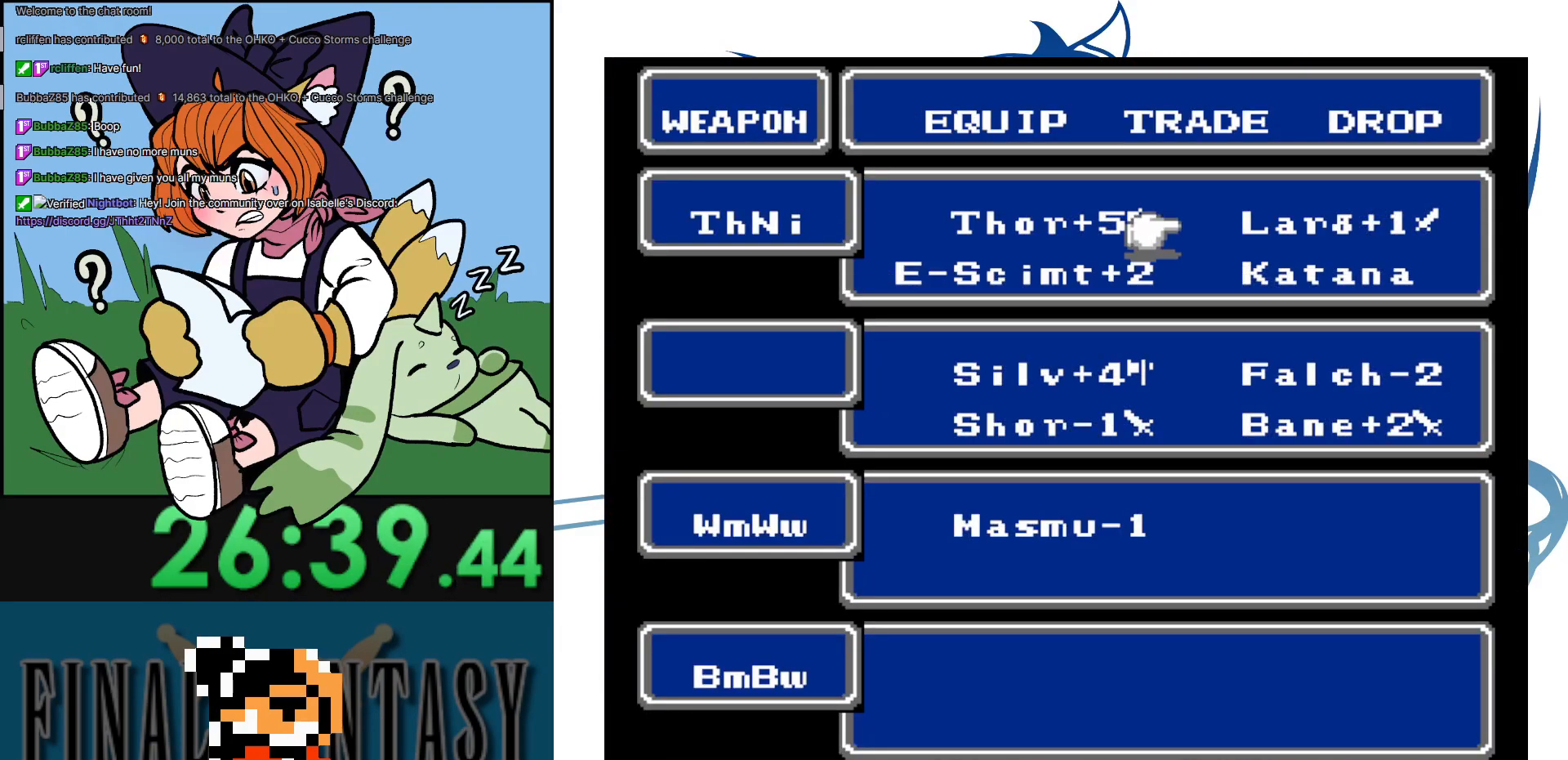
{"buttons": ["DPAD_LEFT"], "events": [[50, "DPAD_DOWN", "down"], [167, "DPAD_DOWN", "up"], [233, "DPAD_DOWN", "down"], [367, "DPAD_DOWN", "up"], [450, "DPAD_LEFT", "down"]]}